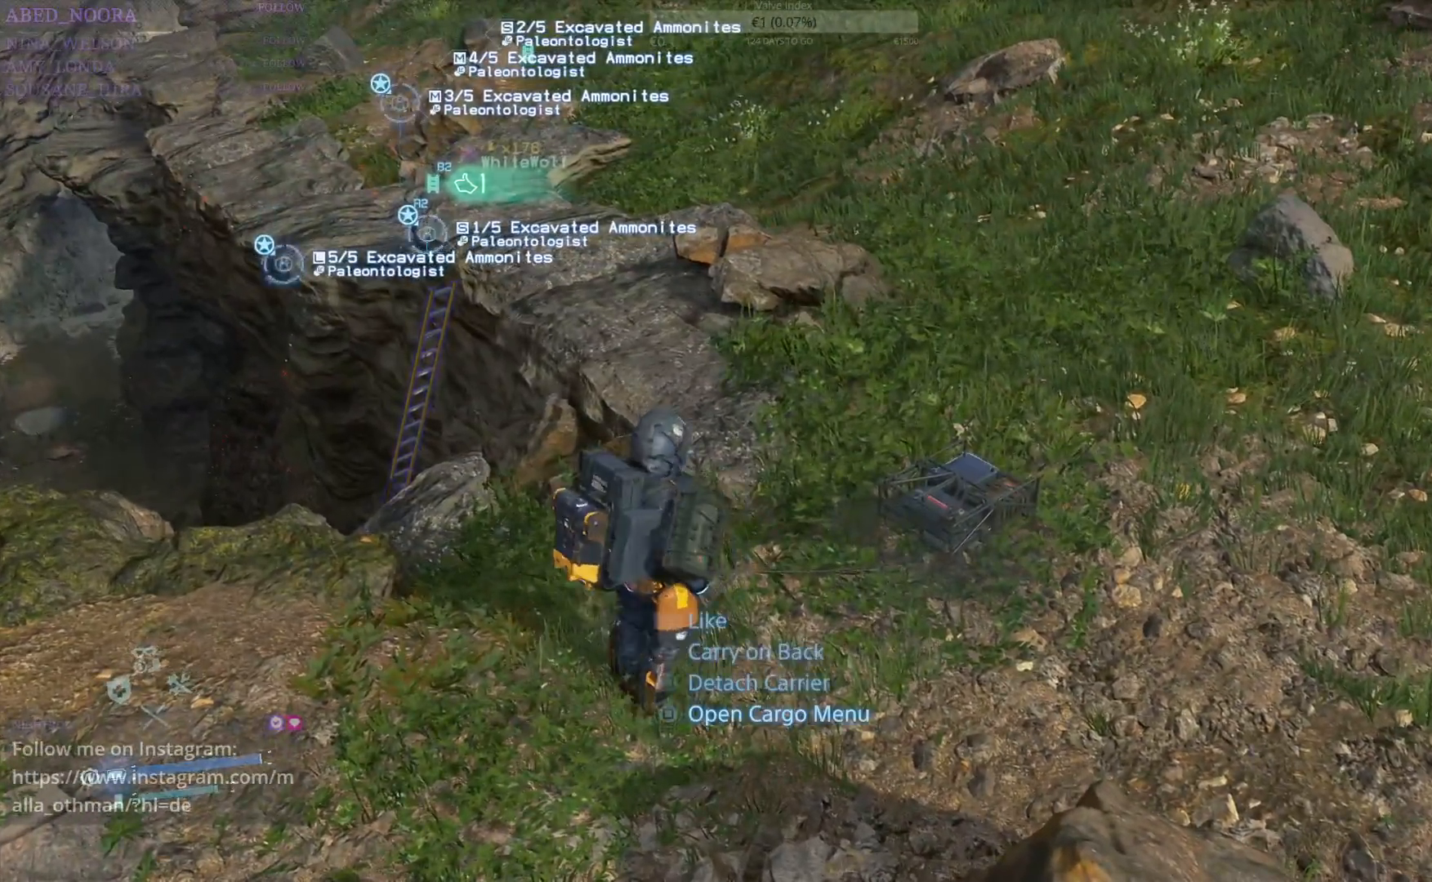
Gameplay with a controller (PlayStation layout); each line is a JSON object with the inputs held at the frame after it. "events" lists button and stick changes between this image and that frame as [ms after this image, input, new state], when the widget could be followed in between. Not read: TOUCHPAD.
{"buttons": [], "left_stick": "center", "right_stick": "center", "events": []}
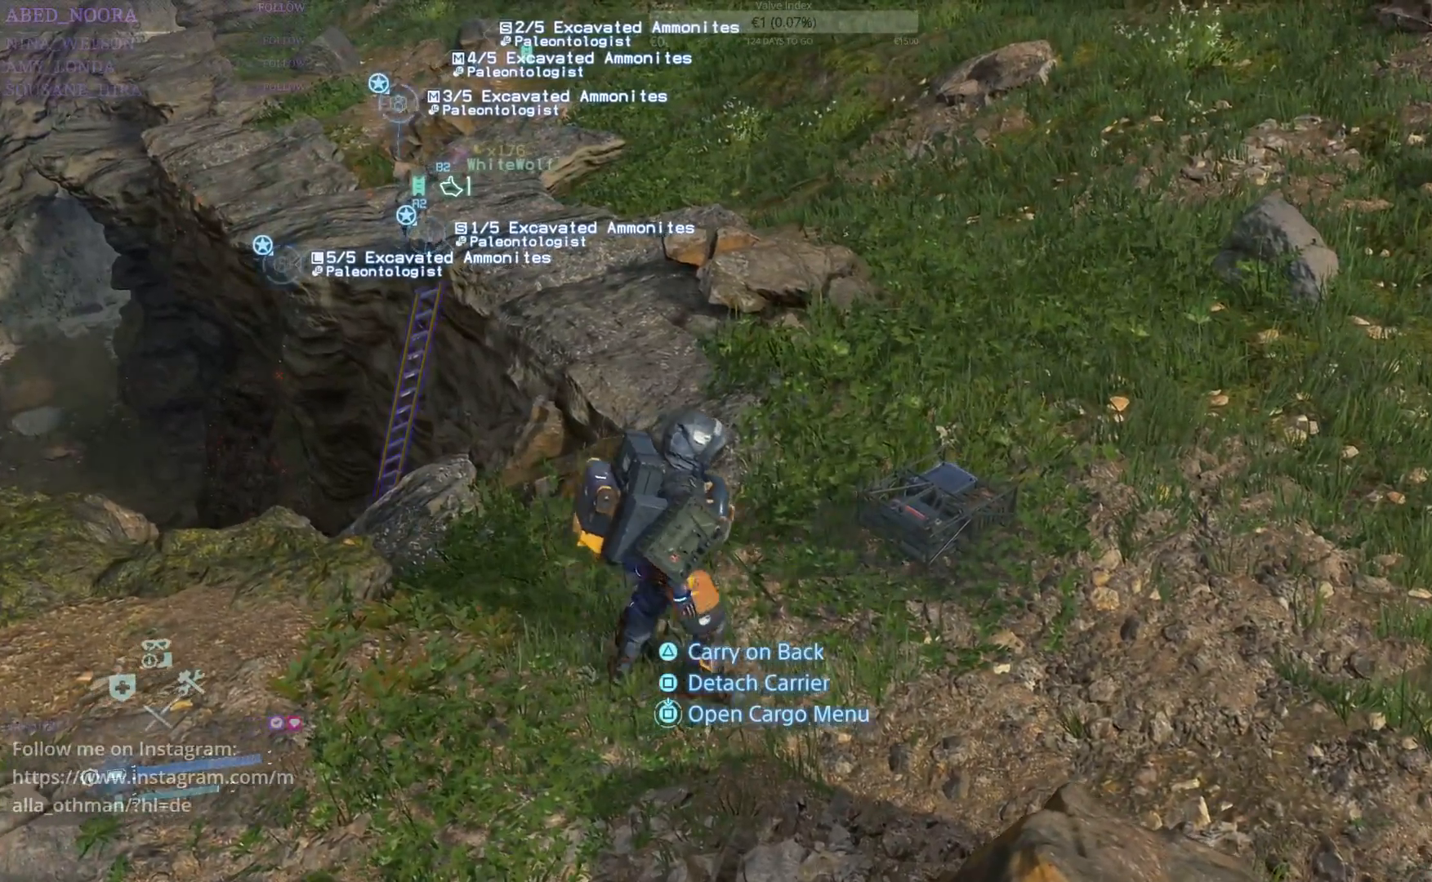
{"buttons": ["SQUARE"], "left_stick": "center", "right_stick": "center", "events": [[133, "SQUARE", "down"]]}
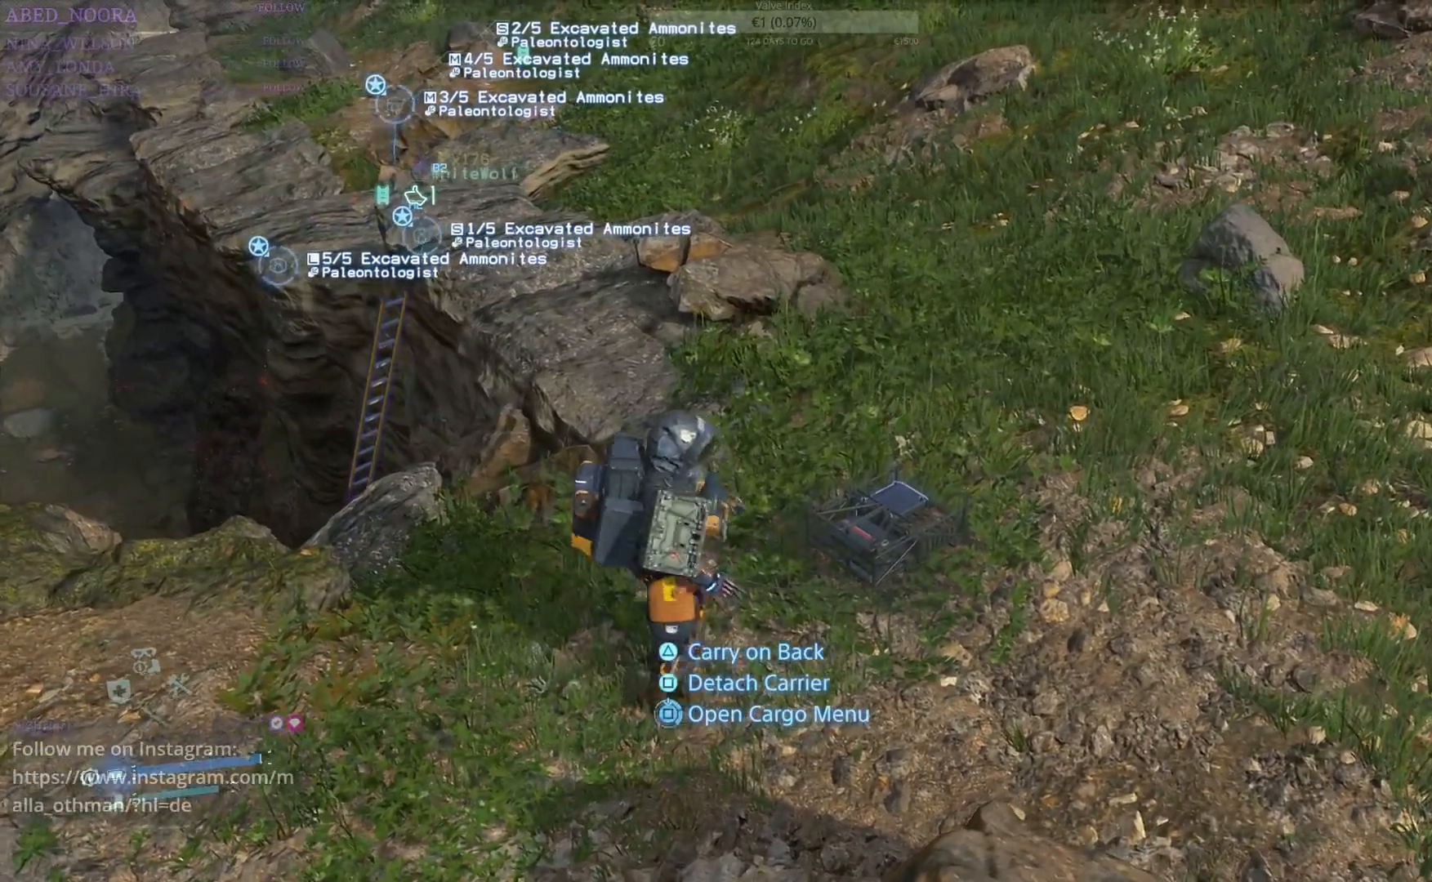
{"buttons": ["SQUARE"], "left_stick": "center", "right_stick": "center", "events": []}
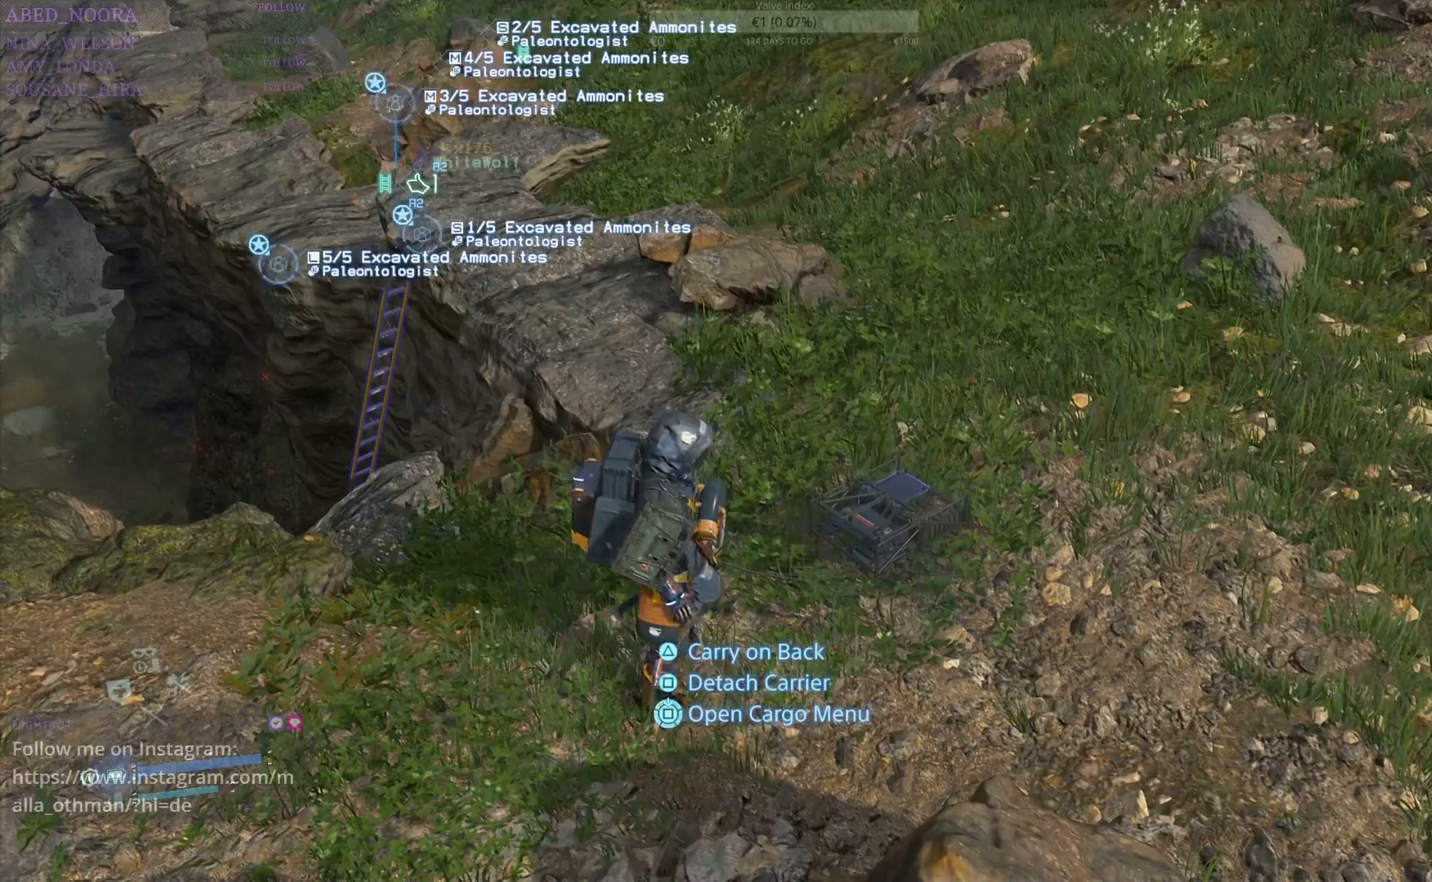
{"buttons": ["SQUARE"], "left_stick": "center", "right_stick": "center", "events": []}
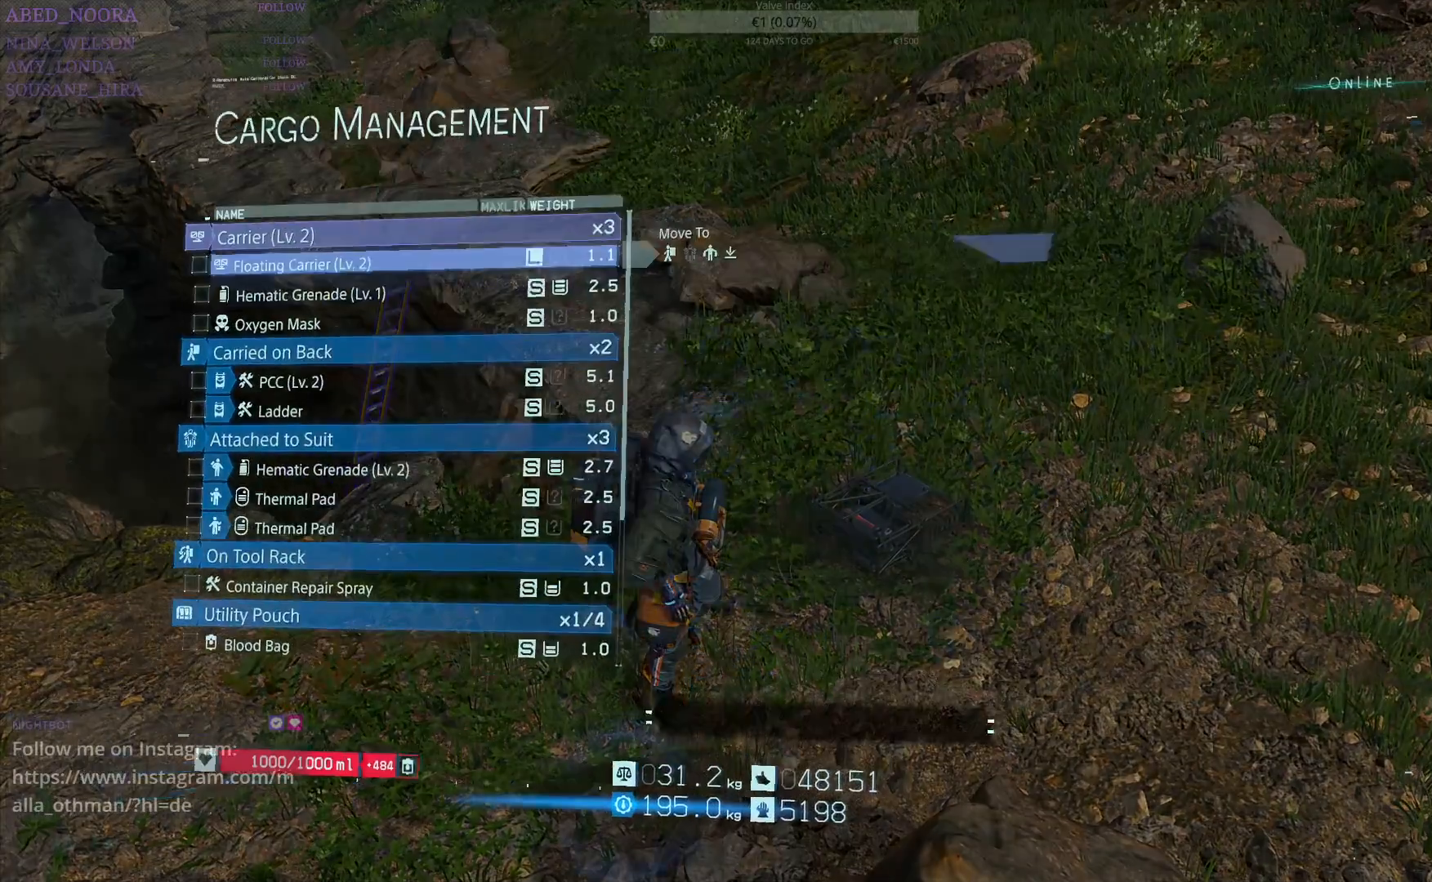
{"buttons": [], "left_stick": "center", "right_stick": "center", "events": [[33, "SQUARE", "up"]]}
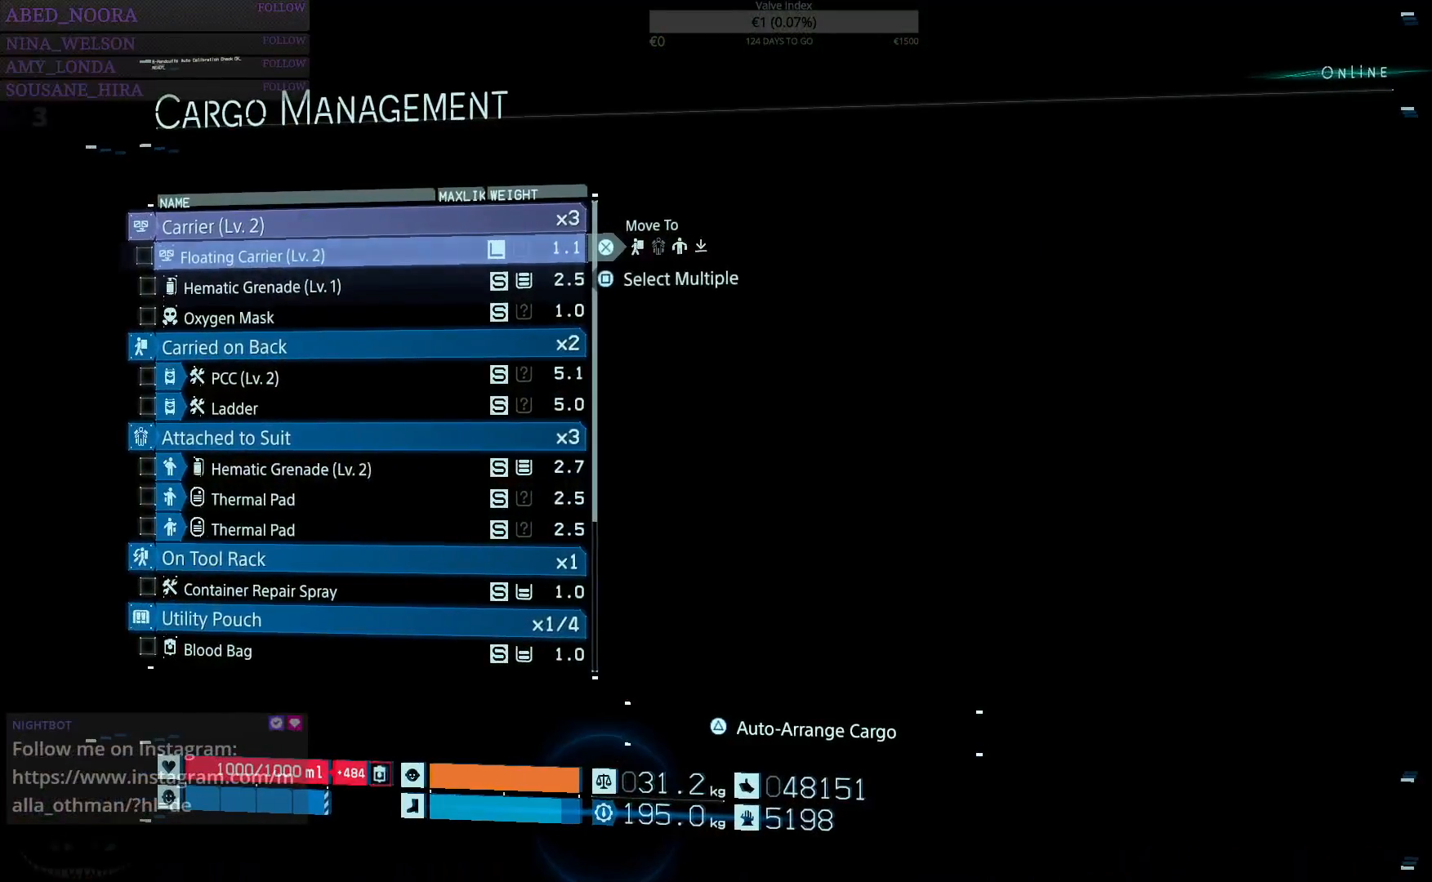
{"buttons": [], "left_stick": "center", "right_stick": "center", "events": [[33, "DPAD_UP", "down"], [183, "DPAD_UP", "up"]]}
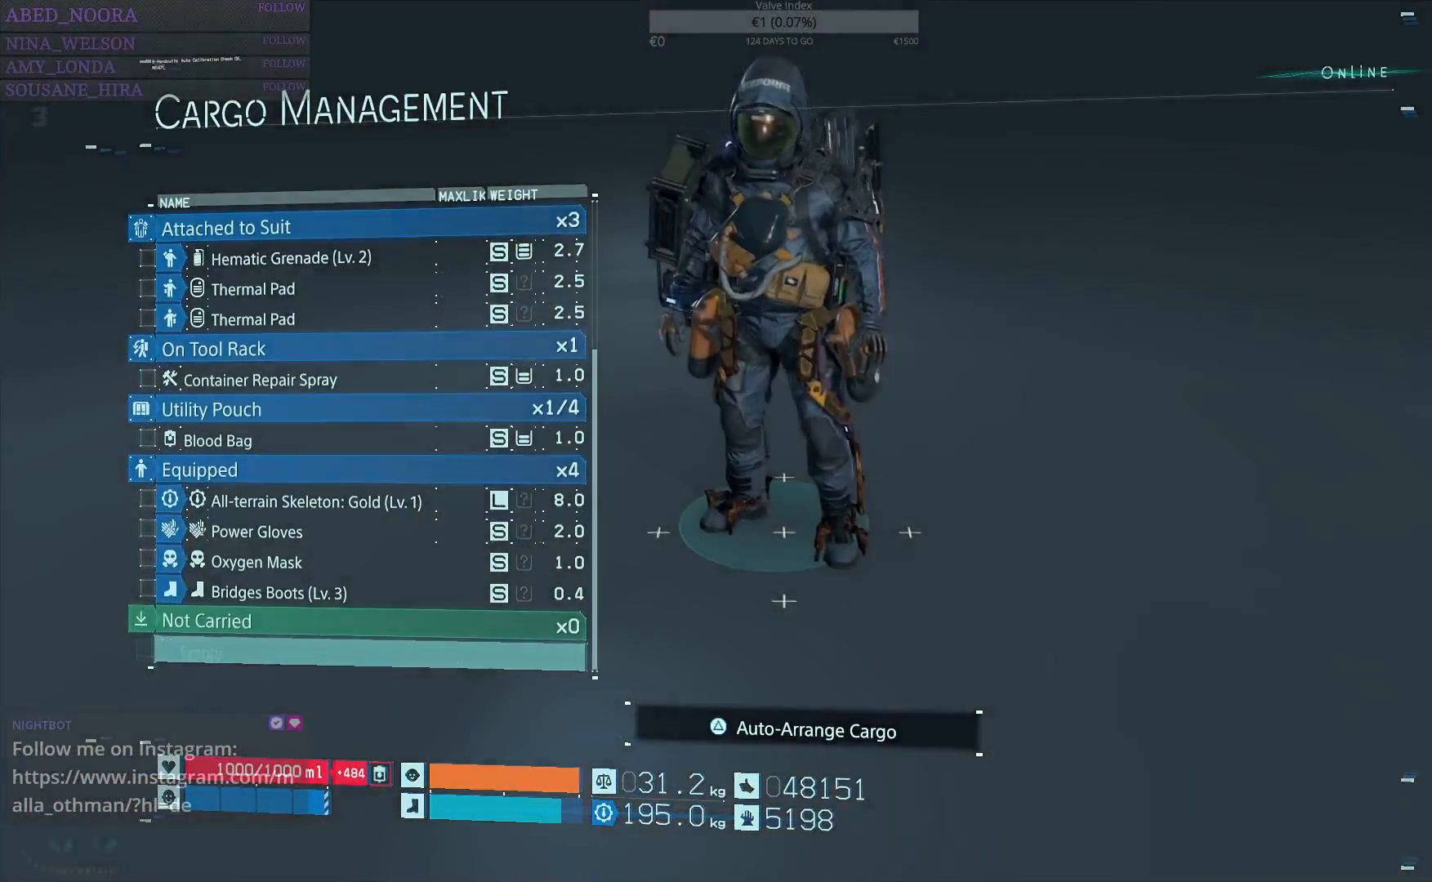
{"buttons": ["DPAD_DOWN"], "left_stick": "center", "right_stick": "center", "events": [[33, "DPAD_DOWN", "down"]]}
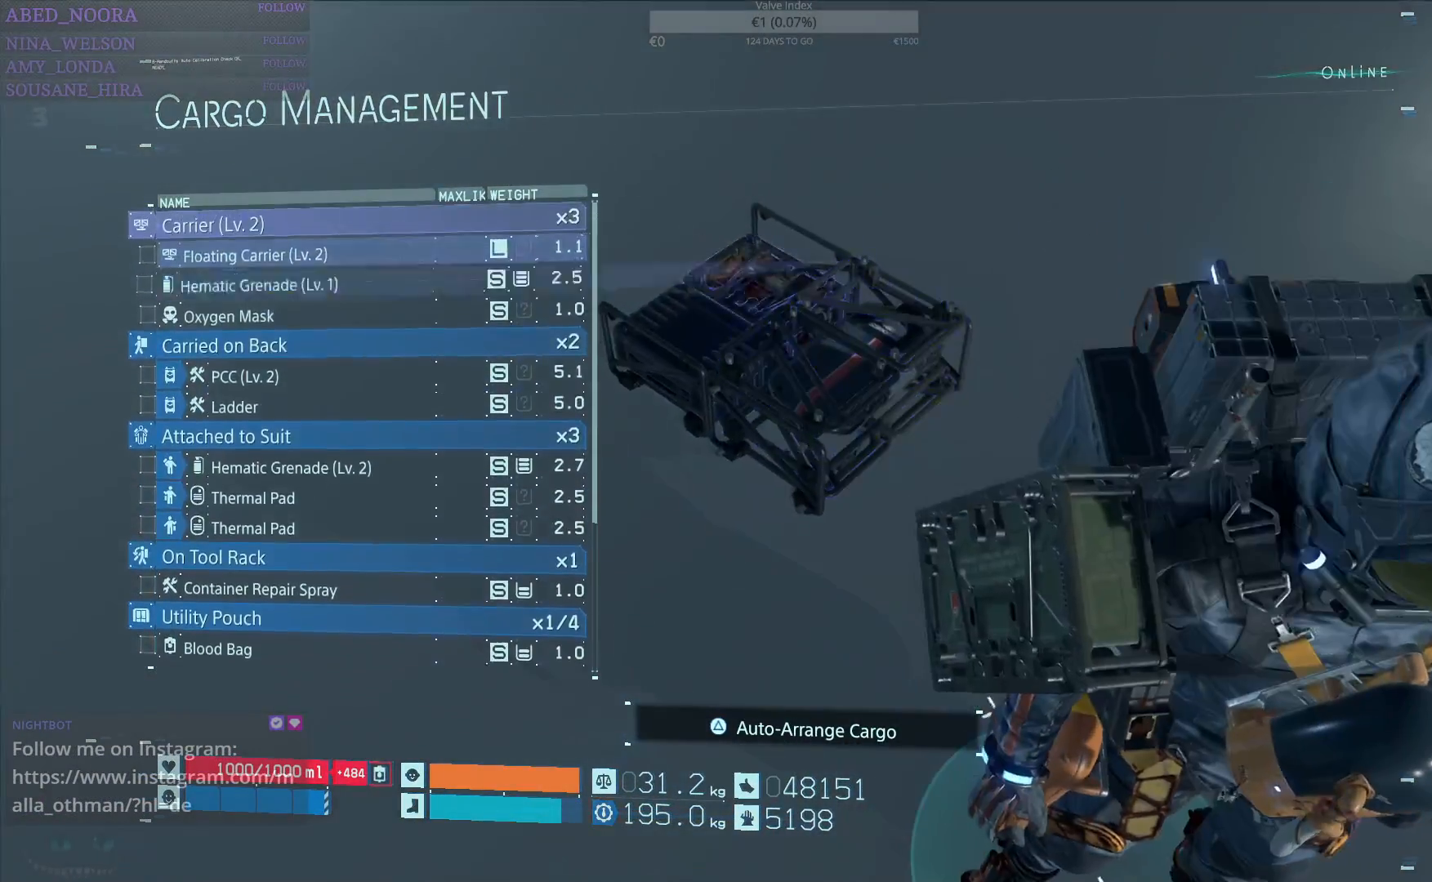
{"buttons": [], "left_stick": "center", "right_stick": "center", "events": [[83, "DPAD_DOWN", "up"]]}
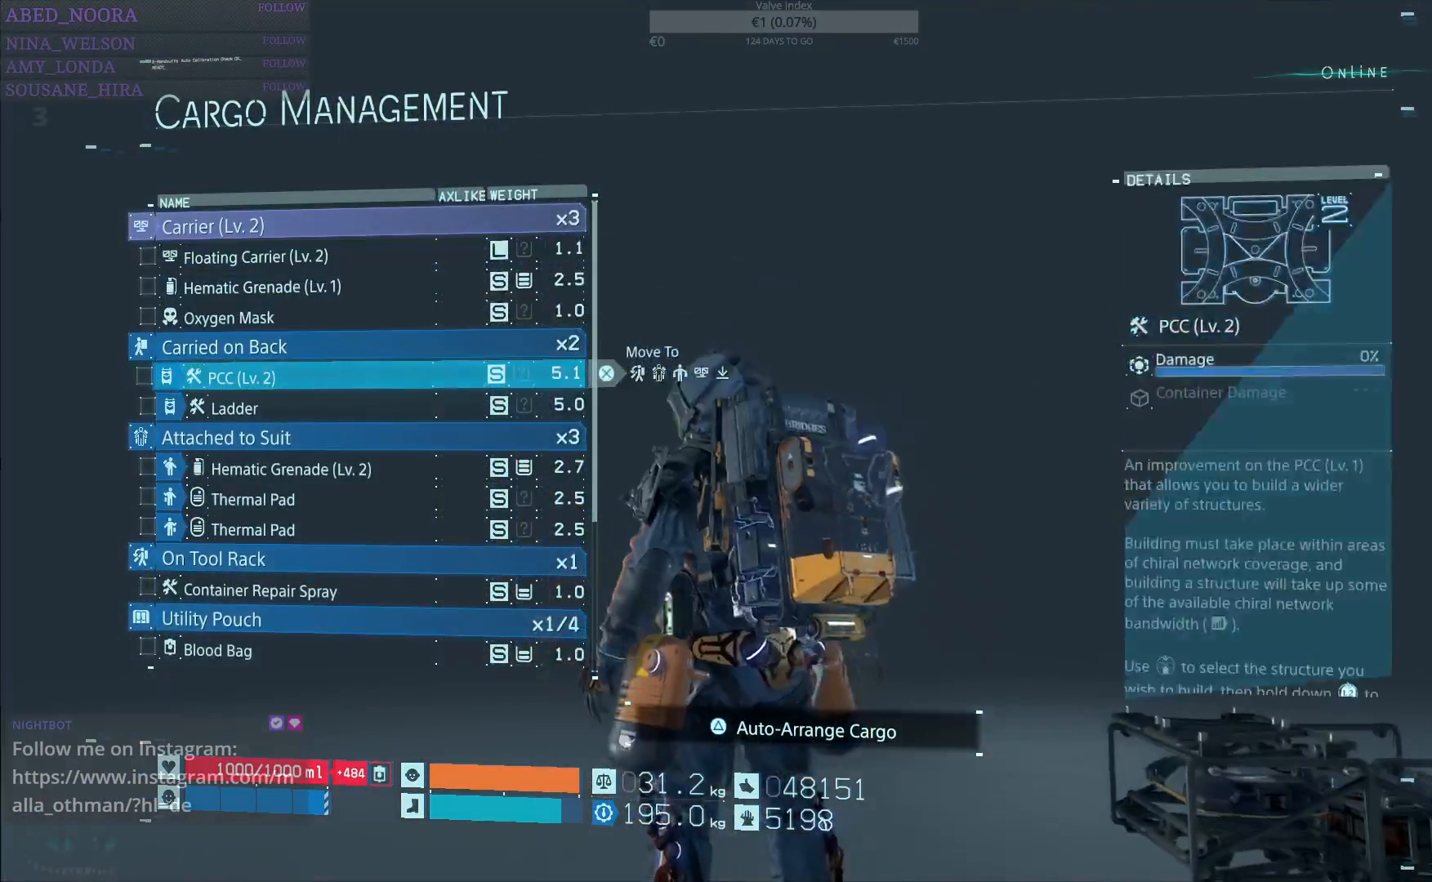
{"buttons": [], "left_stick": "center", "right_stick": "center", "events": [[17, "DPAD_UP", "down"], [100, "DPAD_UP", "up"], [217, "DPAD_UP", "down"], [317, "DPAD_UP", "up"]]}
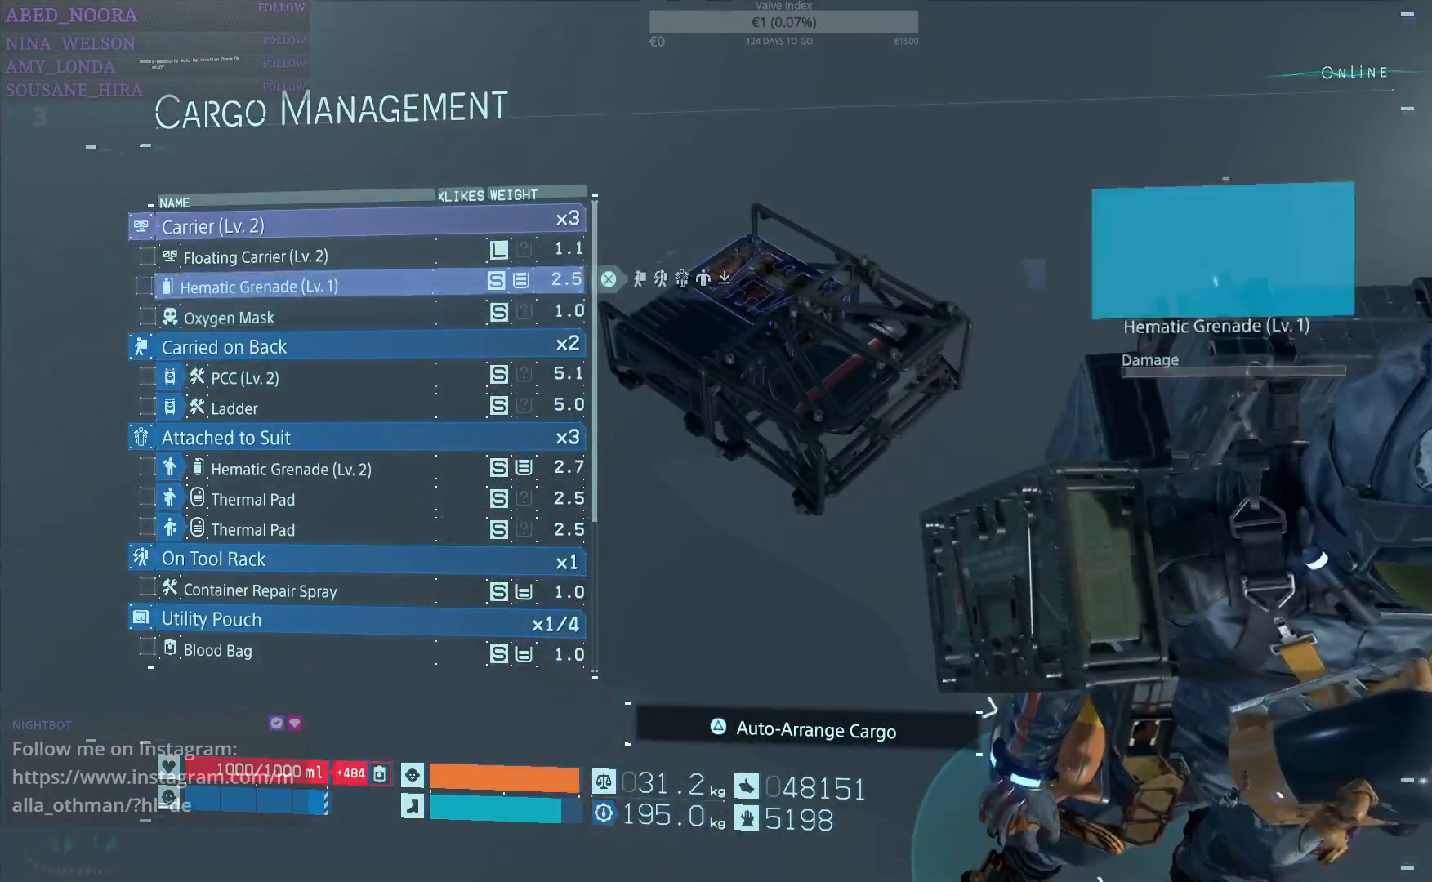
{"buttons": [], "left_stick": "center", "right_stick": "center", "events": [[317, "DPAD_DOWN", "down"], [450, "DPAD_DOWN", "up"]]}
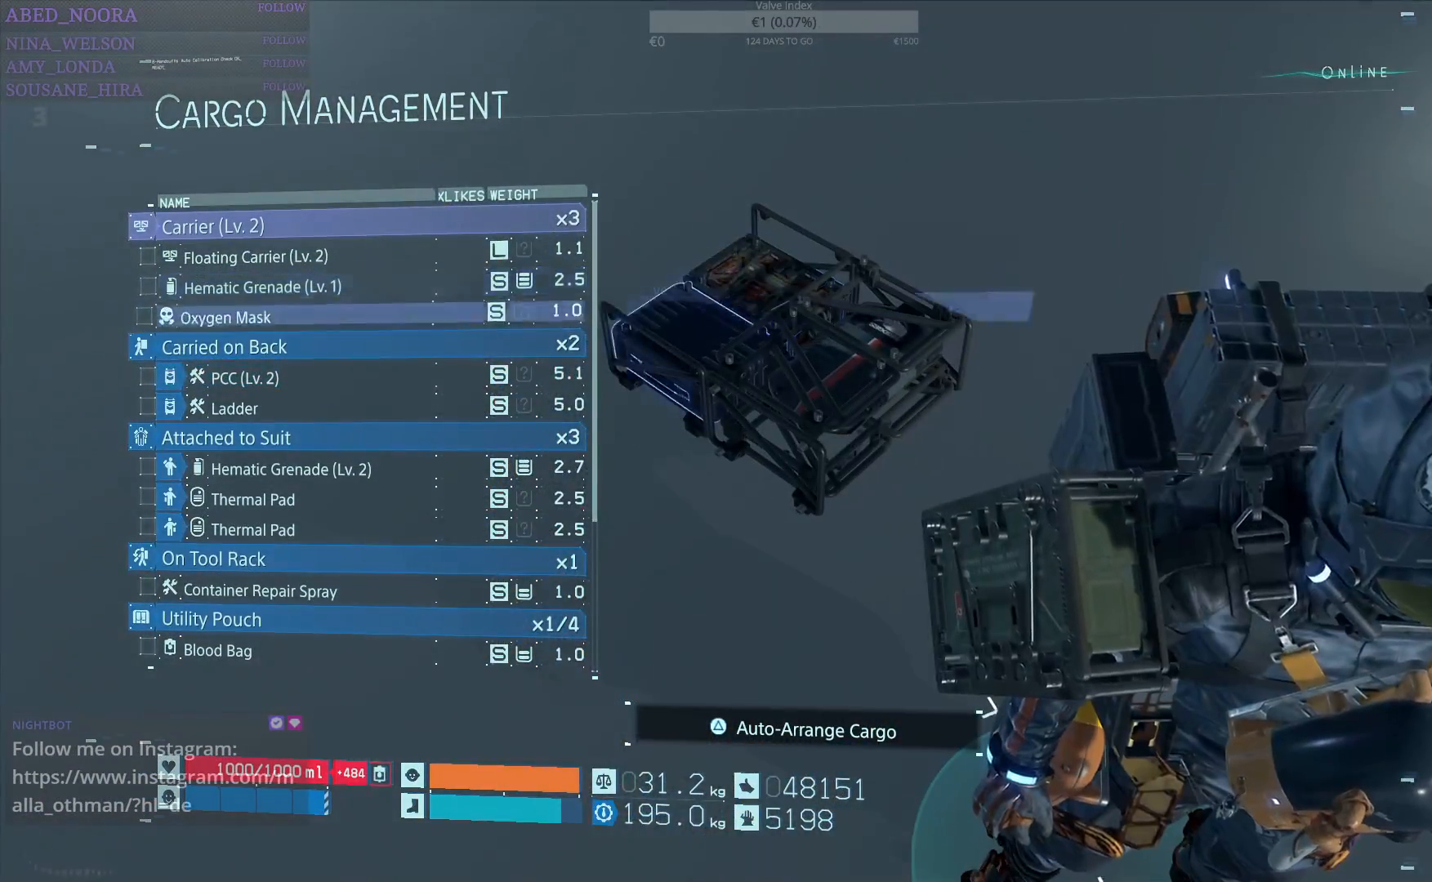
{"buttons": ["DPAD_DOWN"], "left_stick": "center", "right_stick": "center", "events": [[450, "DPAD_DOWN", "down"]]}
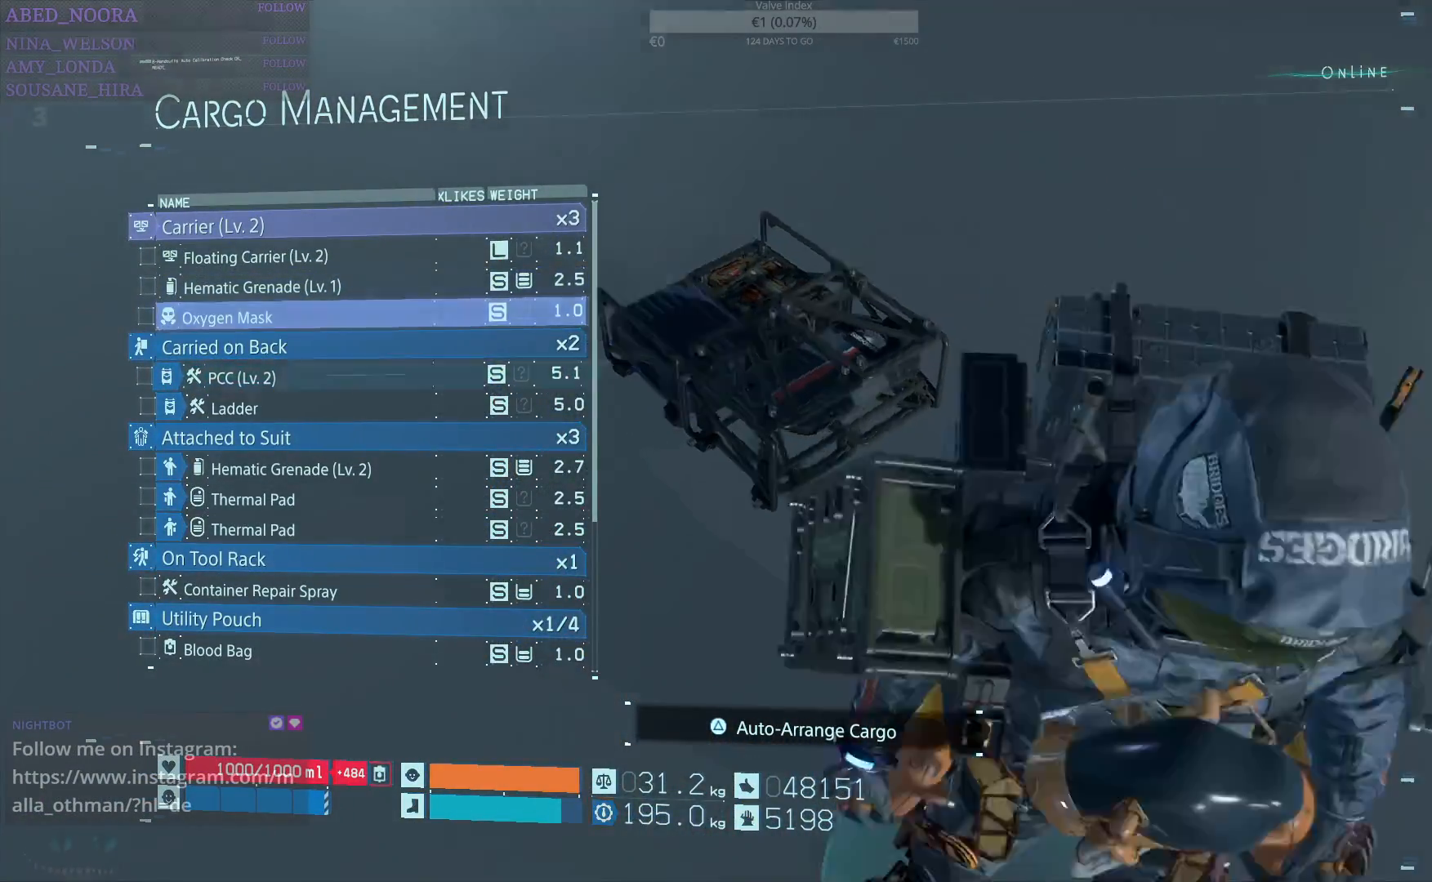
{"buttons": ["DPAD_UP"], "left_stick": "center", "right_stick": "center", "events": [[50, "DPAD_DOWN", "up"], [400, "DPAD_UP", "down"]]}
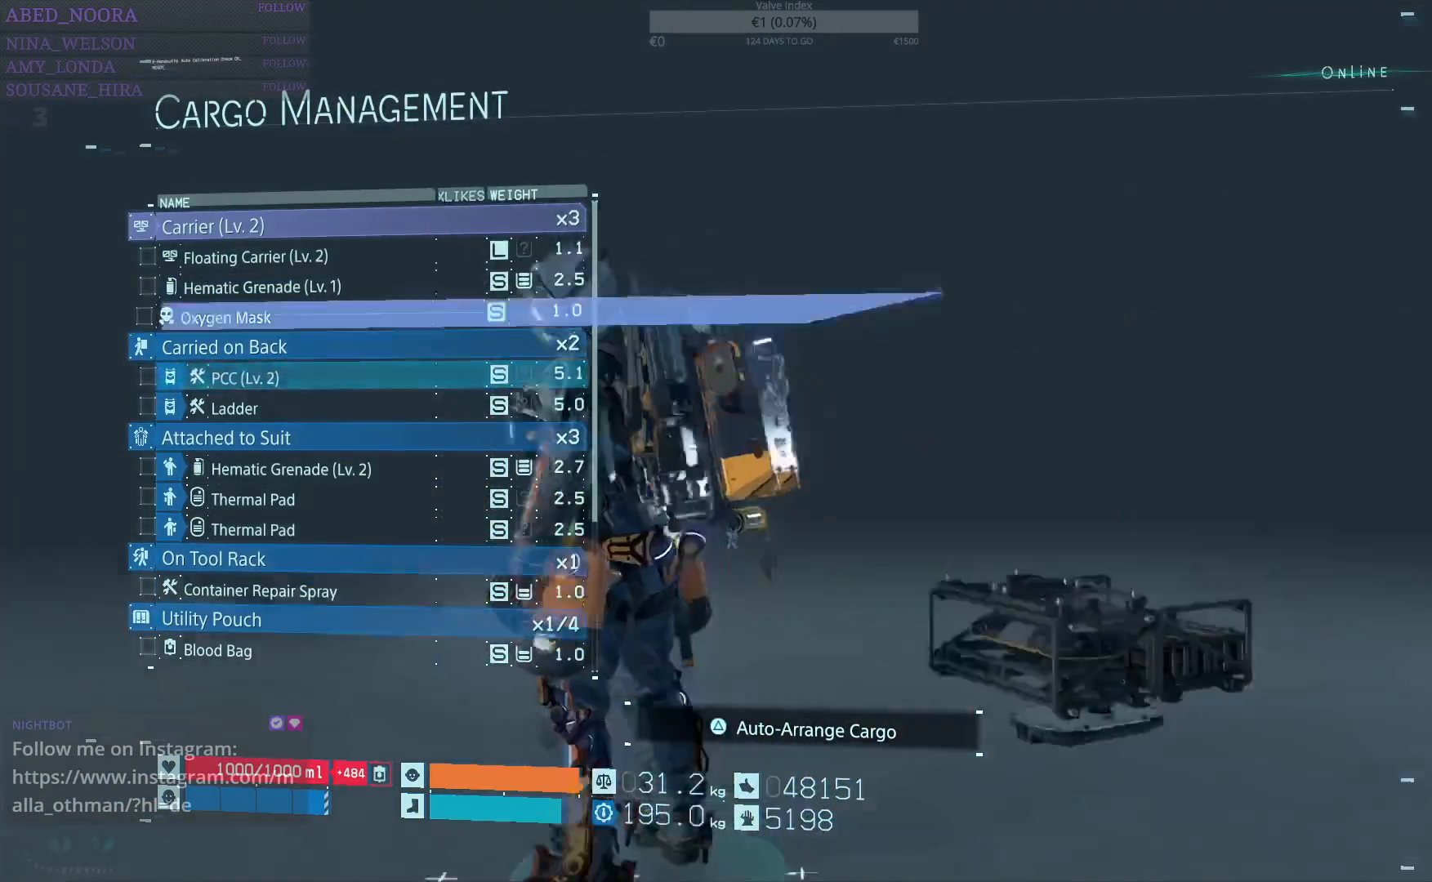
{"buttons": [], "left_stick": "center", "right_stick": "center", "events": [[17, "DPAD_UP", "up"]]}
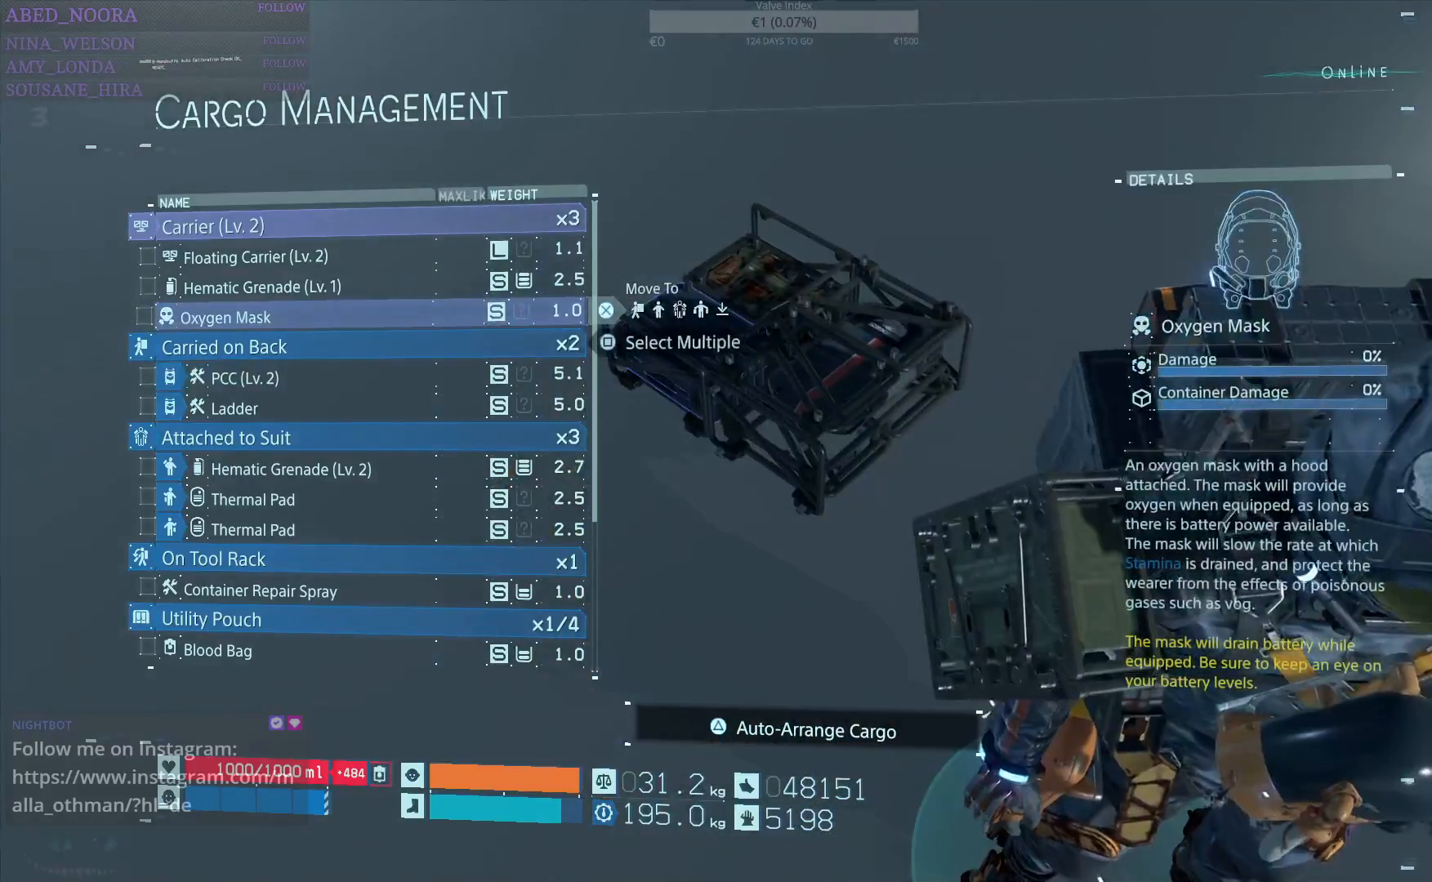
{"buttons": [], "left_stick": "center", "right_stick": "center", "events": []}
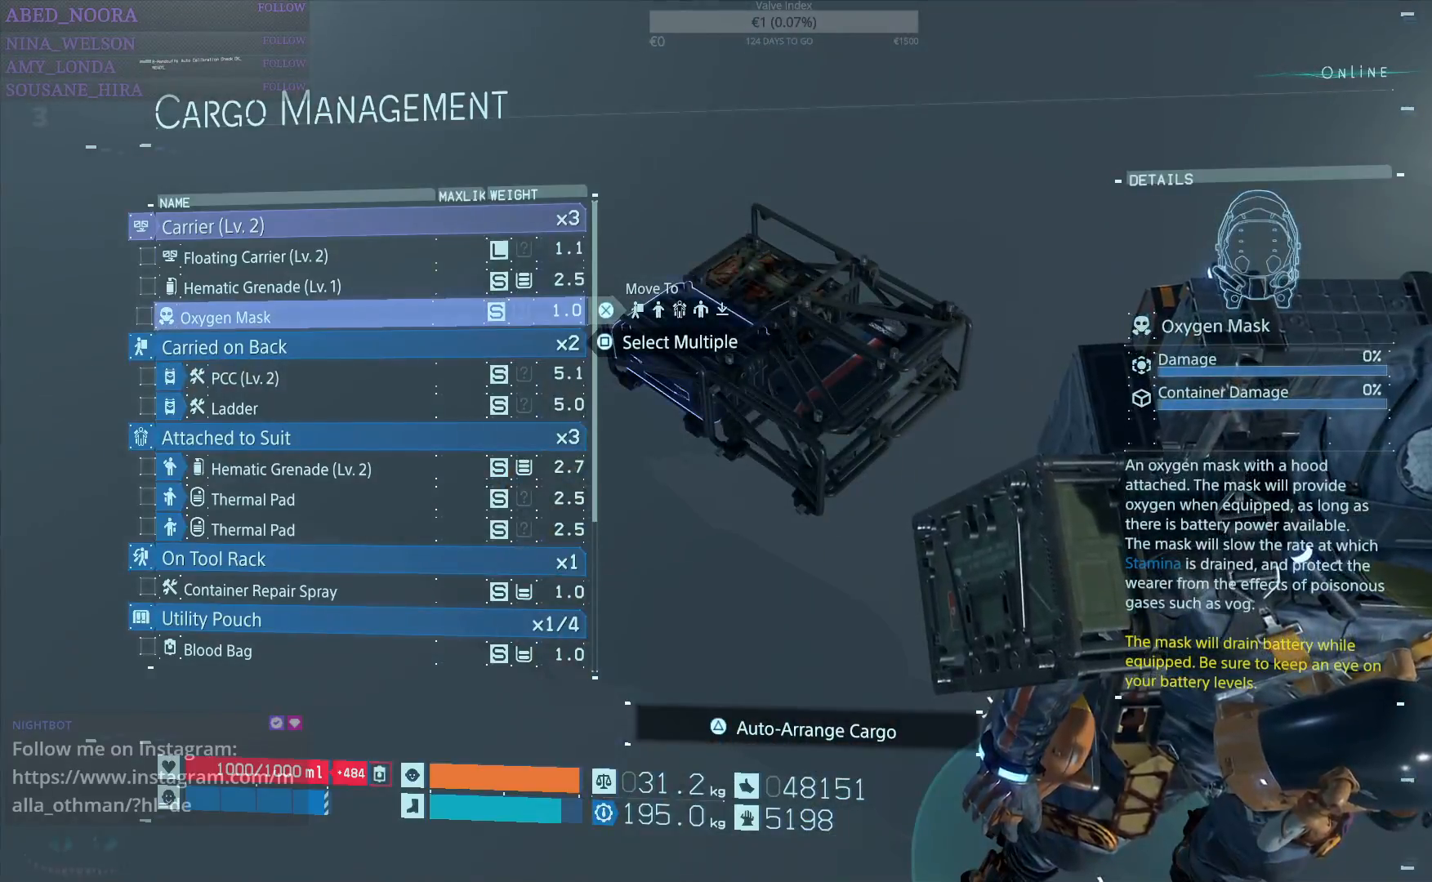
{"buttons": [], "left_stick": "center", "right_stick": "center", "events": []}
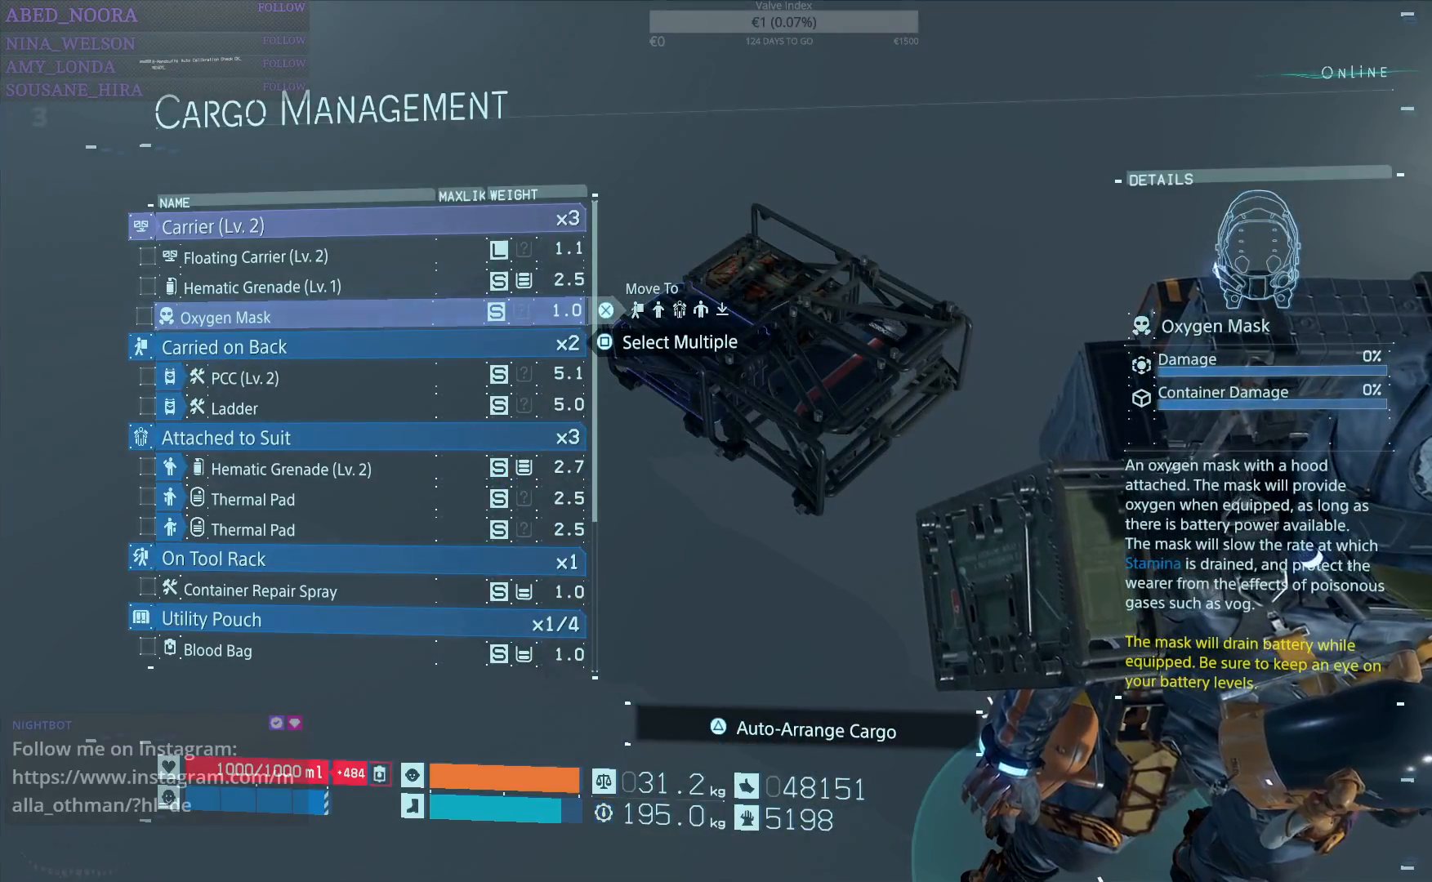
{"buttons": [], "left_stick": "center", "right_stick": "center", "events": []}
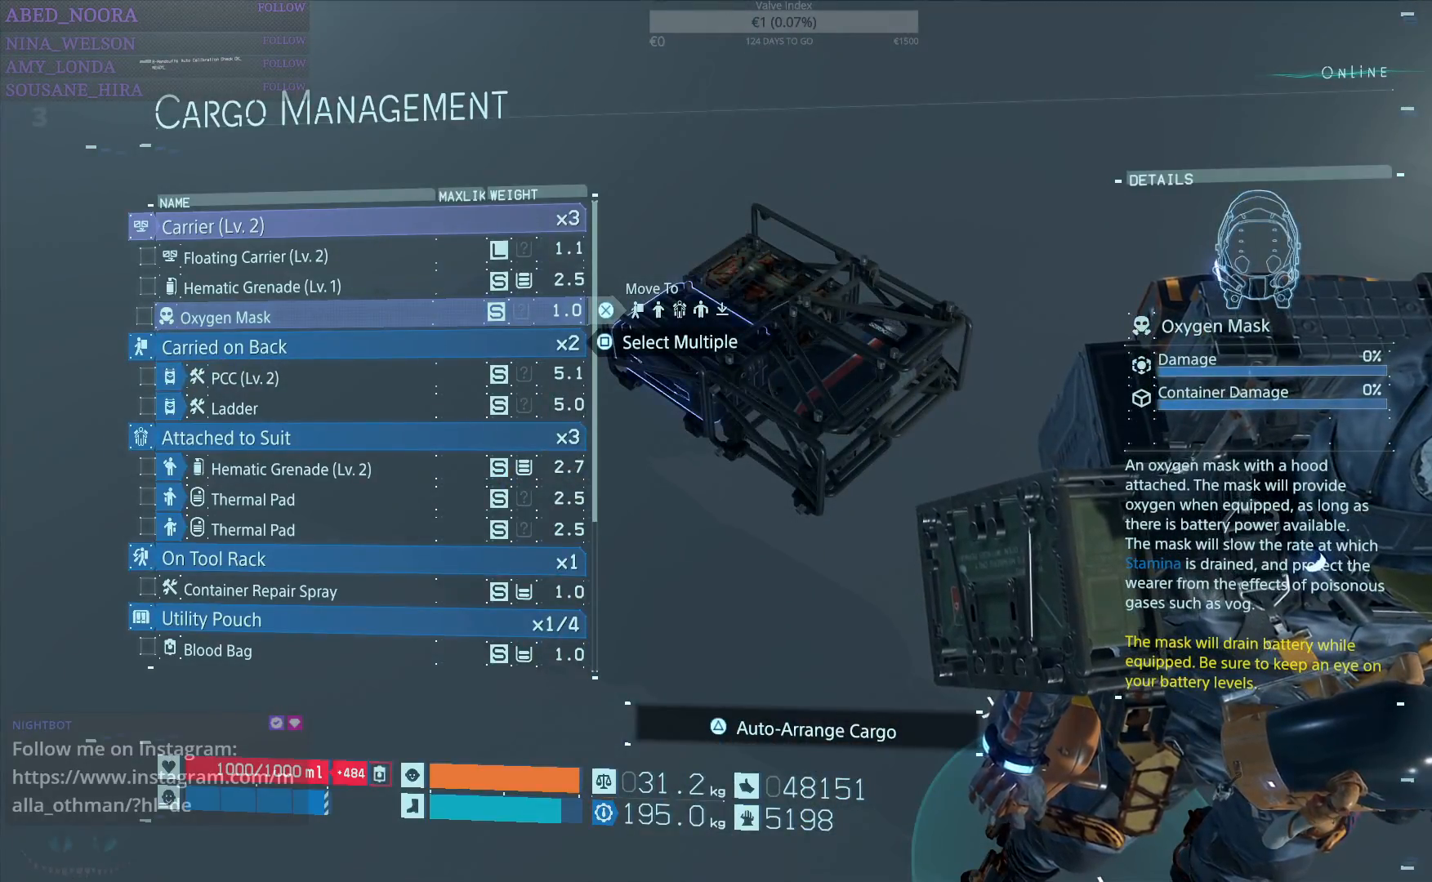
{"buttons": [], "left_stick": "center", "right_stick": "center", "events": [[350, "SQUARE", "down"], [467, "SQUARE", "up"]]}
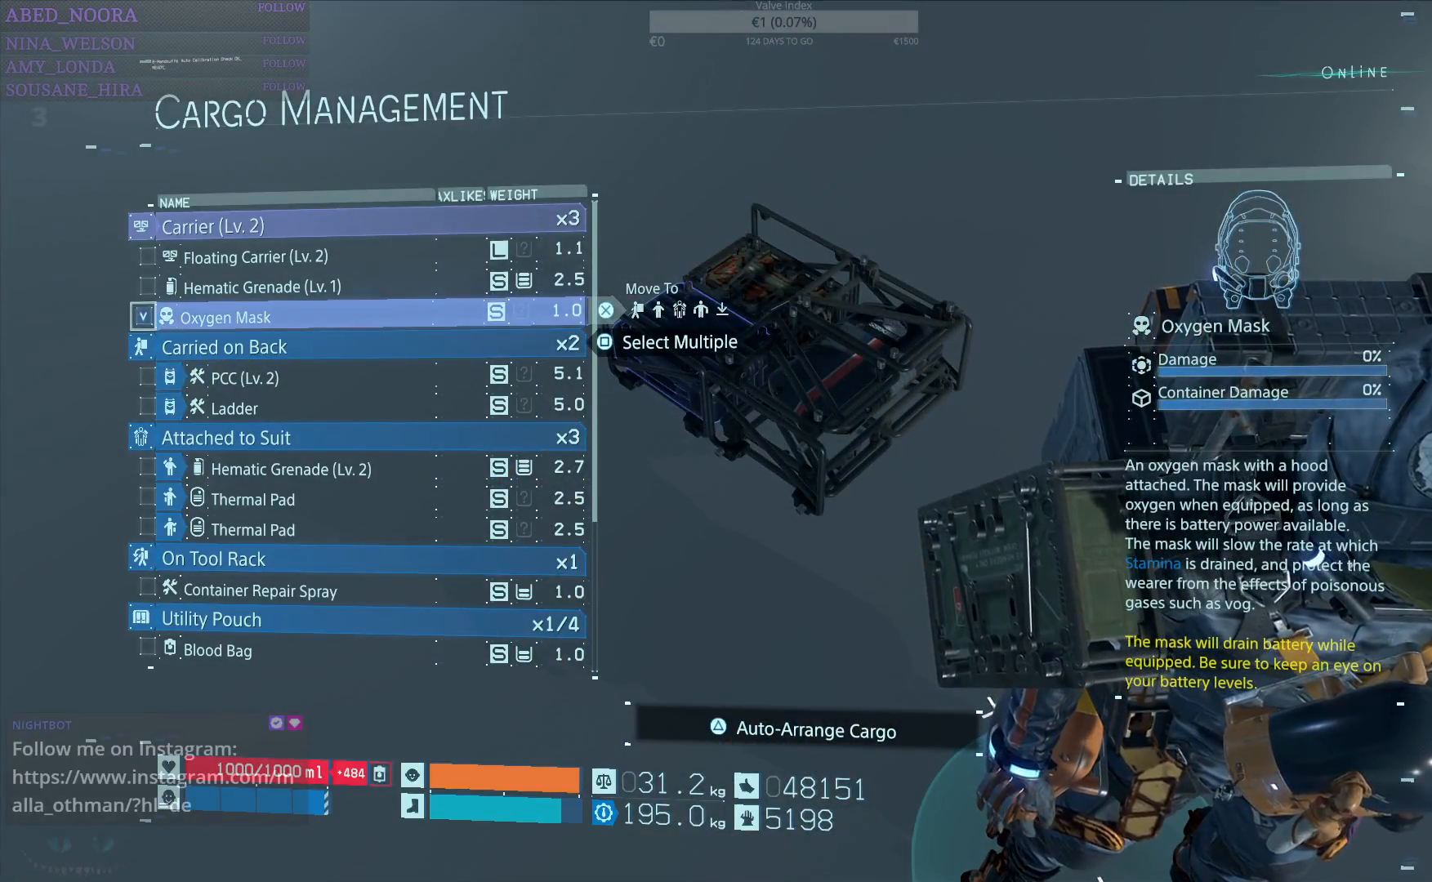
{"buttons": [], "left_stick": "center", "right_stick": "center", "events": []}
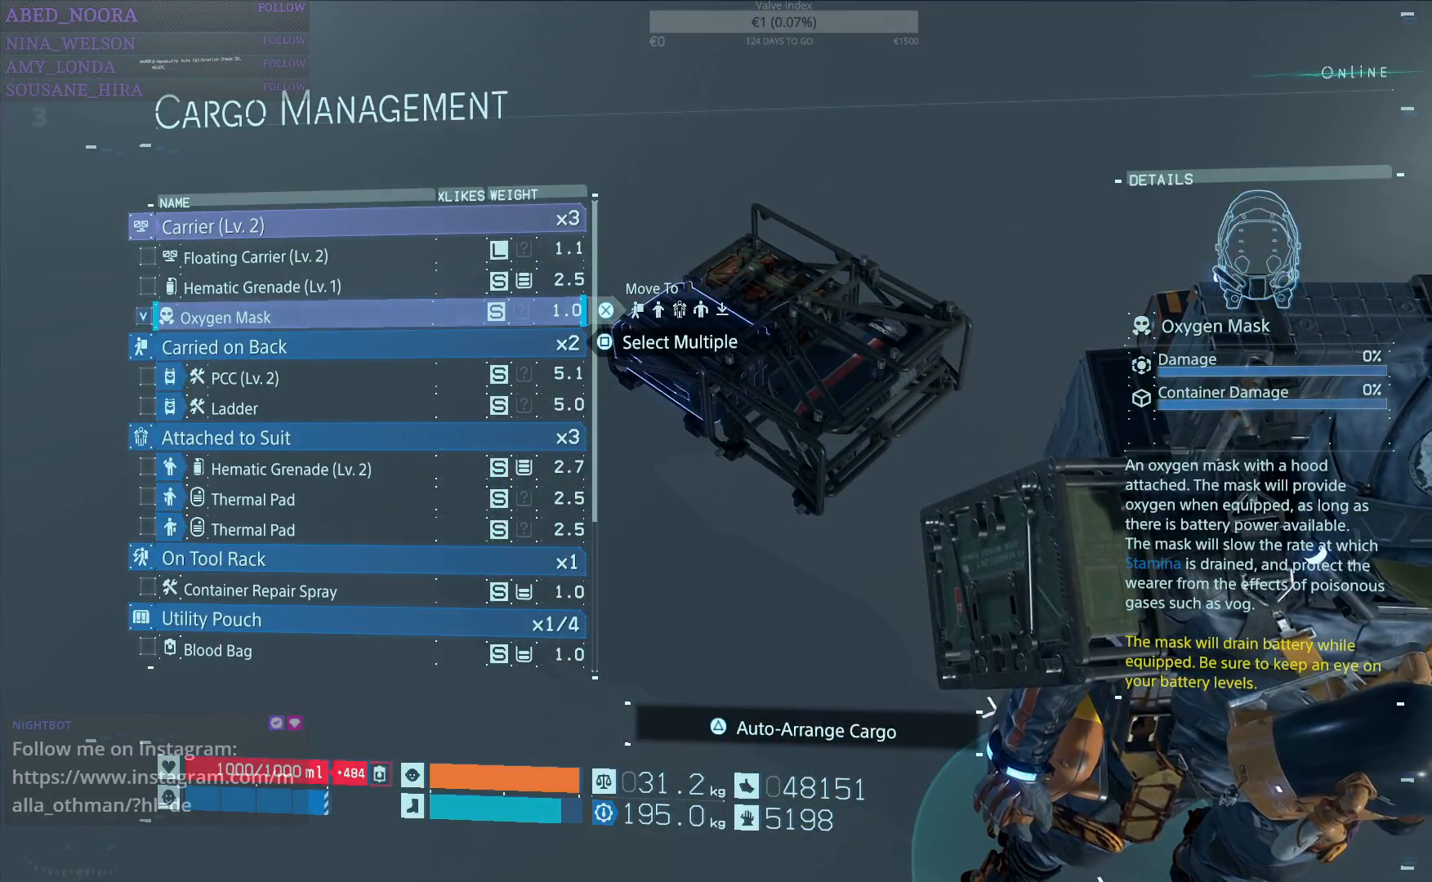
{"buttons": [], "left_stick": "center", "right_stick": "center", "events": []}
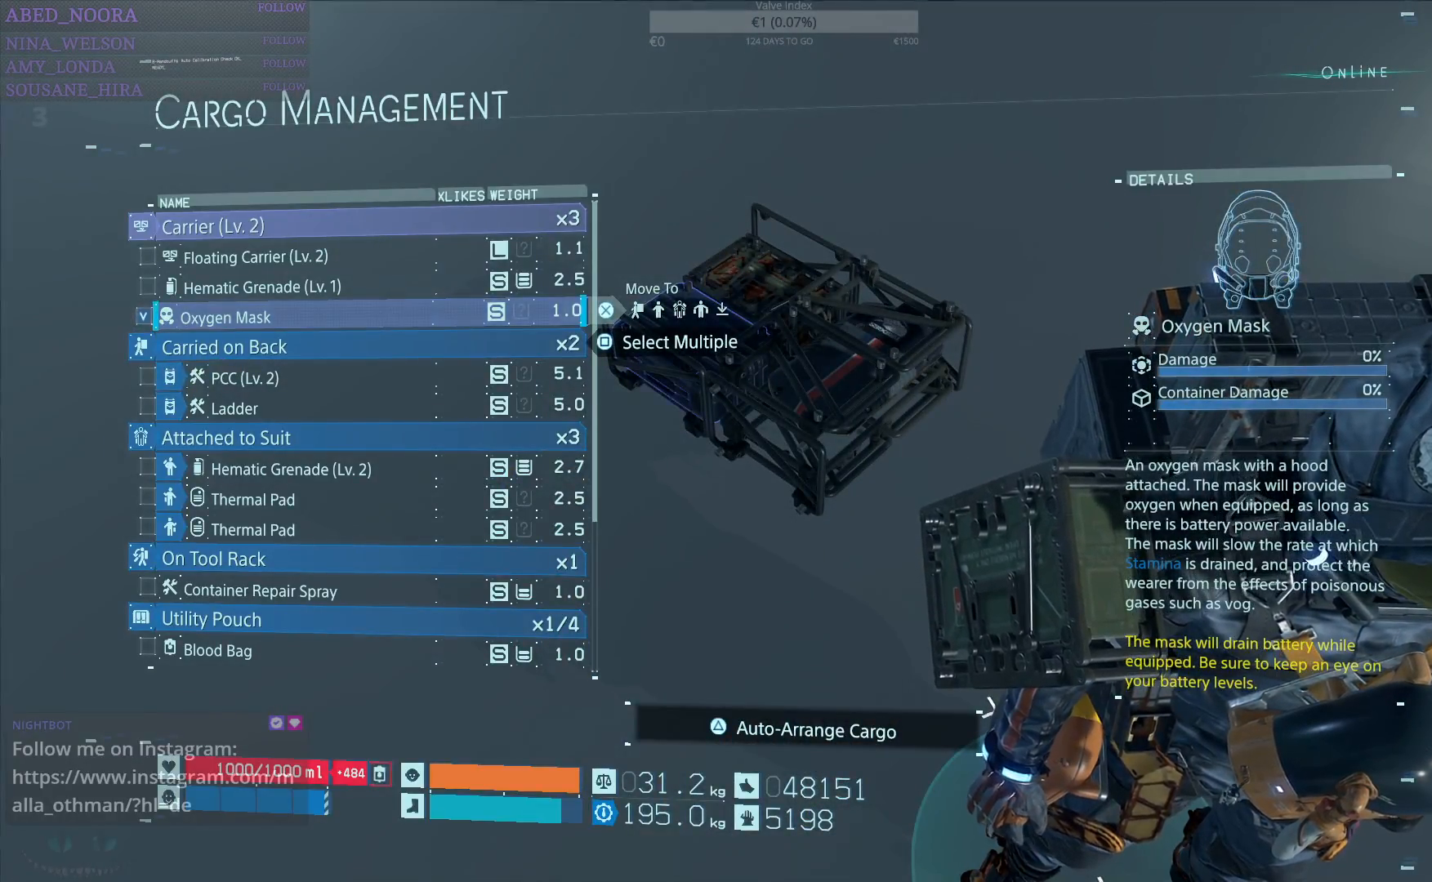
{"buttons": ["CROSS"], "left_stick": "center", "right_stick": "center", "events": [[17, "CIRCLE", "down"], [133, "CIRCLE", "up"], [450, "CROSS", "down"]]}
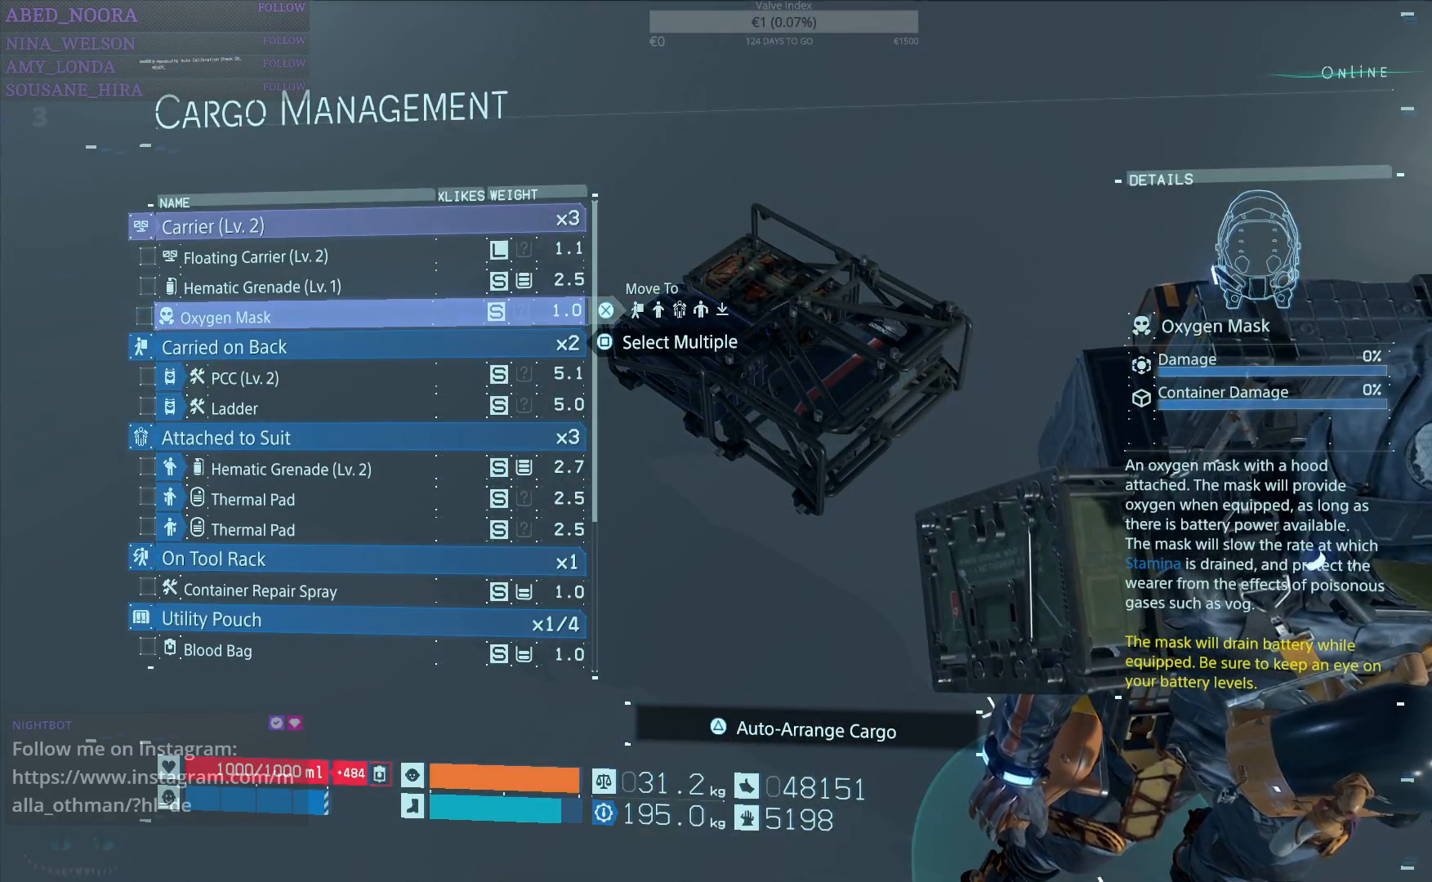
{"buttons": [], "left_stick": "center", "right_stick": "center", "events": [[50, "CROSS", "up"]]}
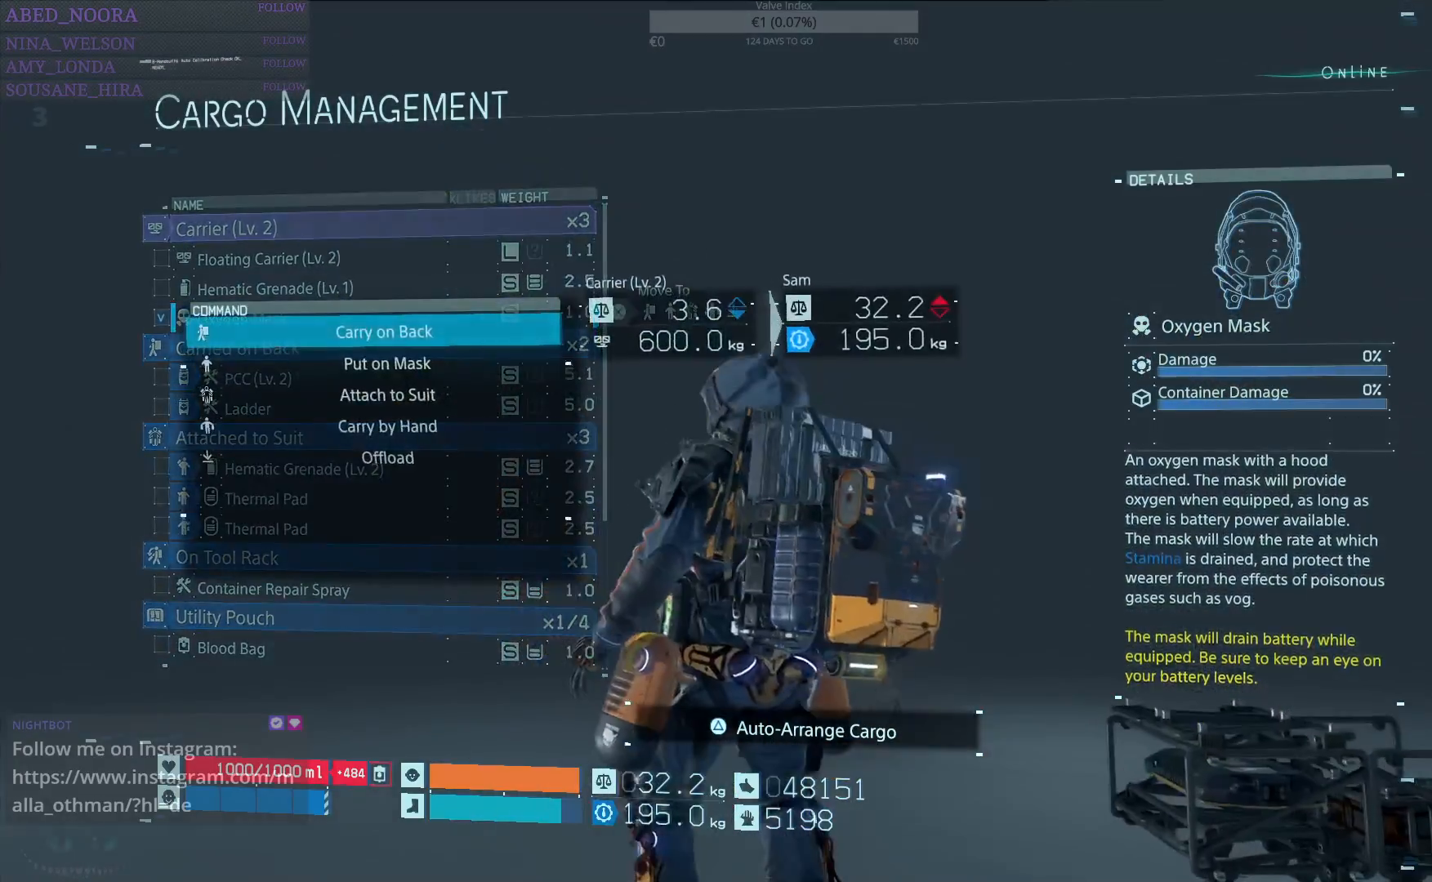
{"buttons": [], "left_stick": "center", "right_stick": "center", "events": []}
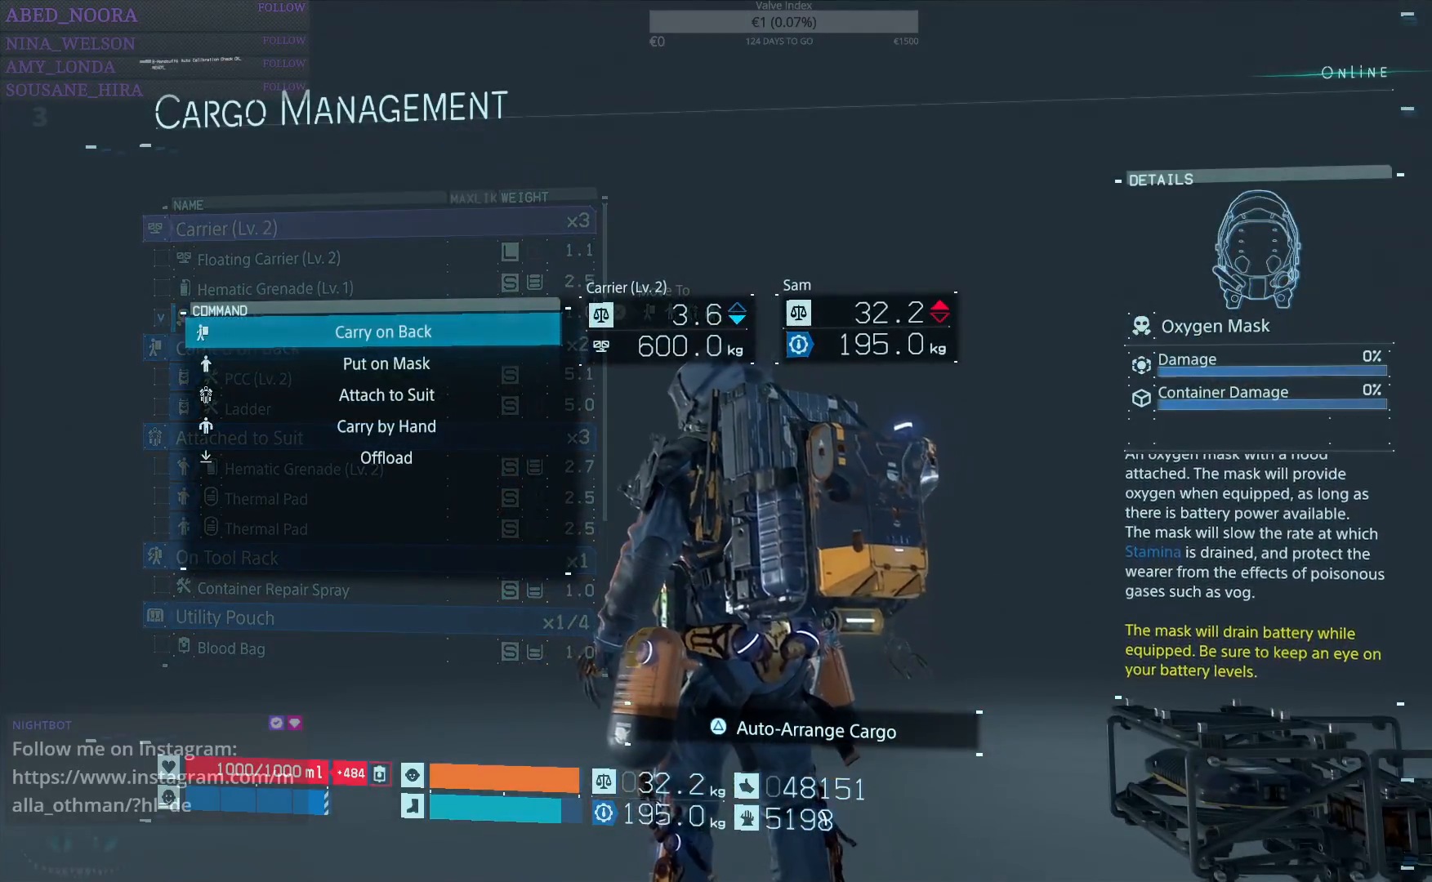
{"buttons": [], "left_stick": "center", "right_stick": "center", "events": []}
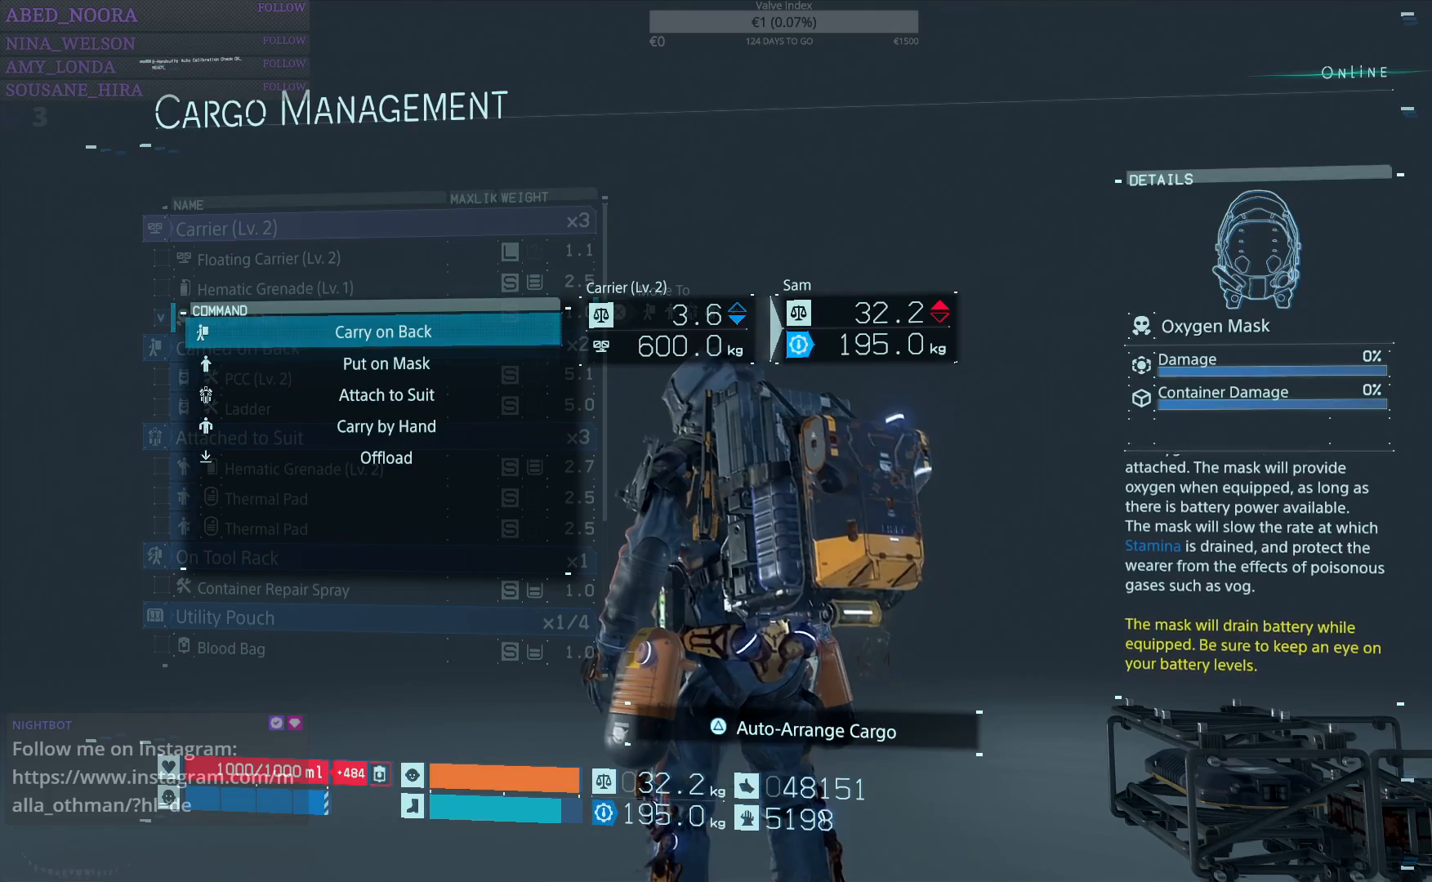
{"buttons": ["DPAD_DOWN"], "left_stick": "center", "right_stick": "center", "events": [[417, "DPAD_DOWN", "down"]]}
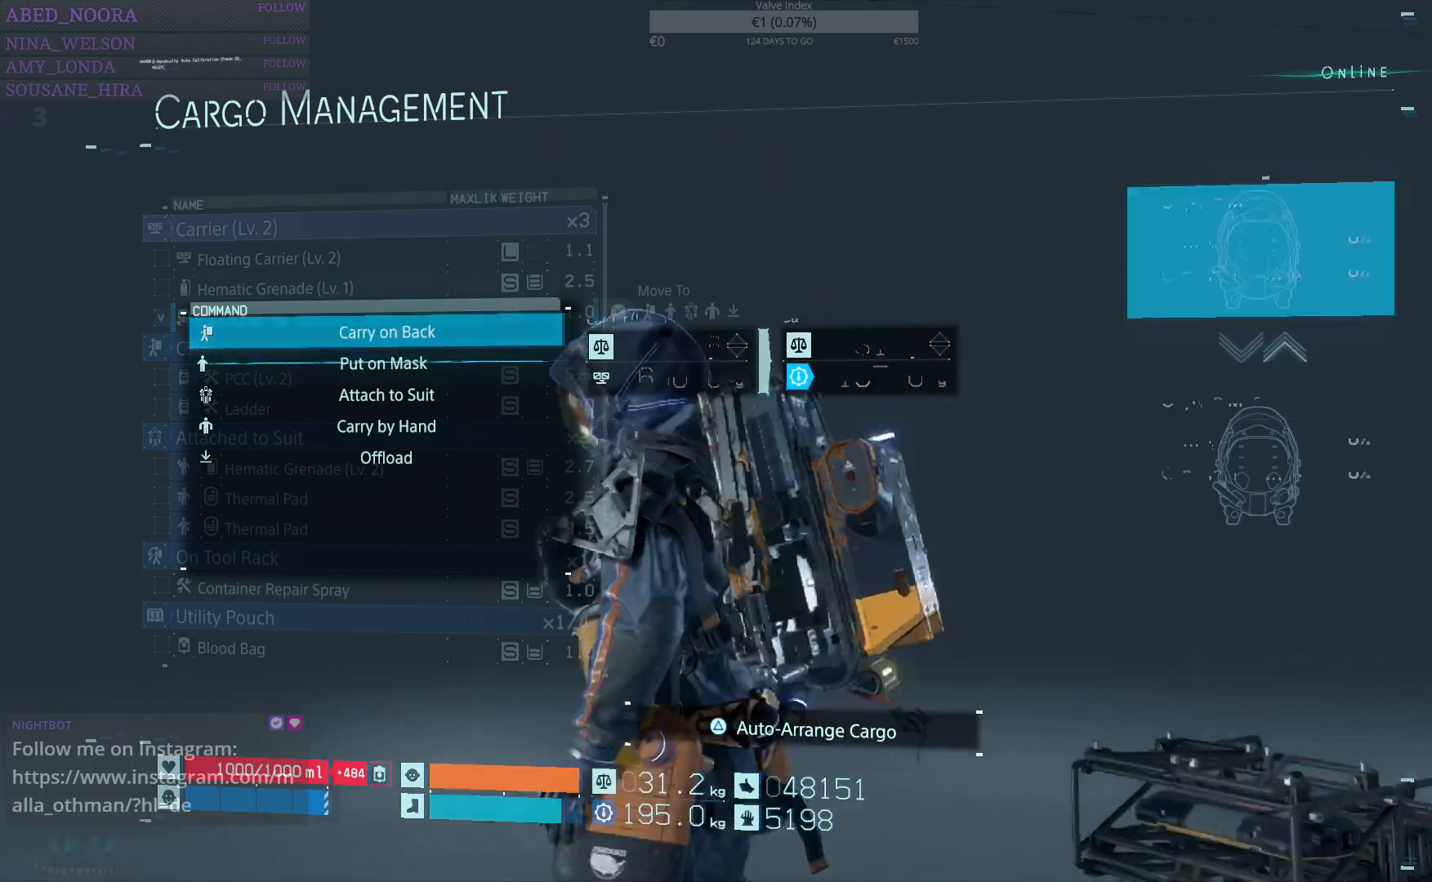
{"buttons": [], "left_stick": "center", "right_stick": "center", "events": [[17, "DPAD_DOWN", "up"]]}
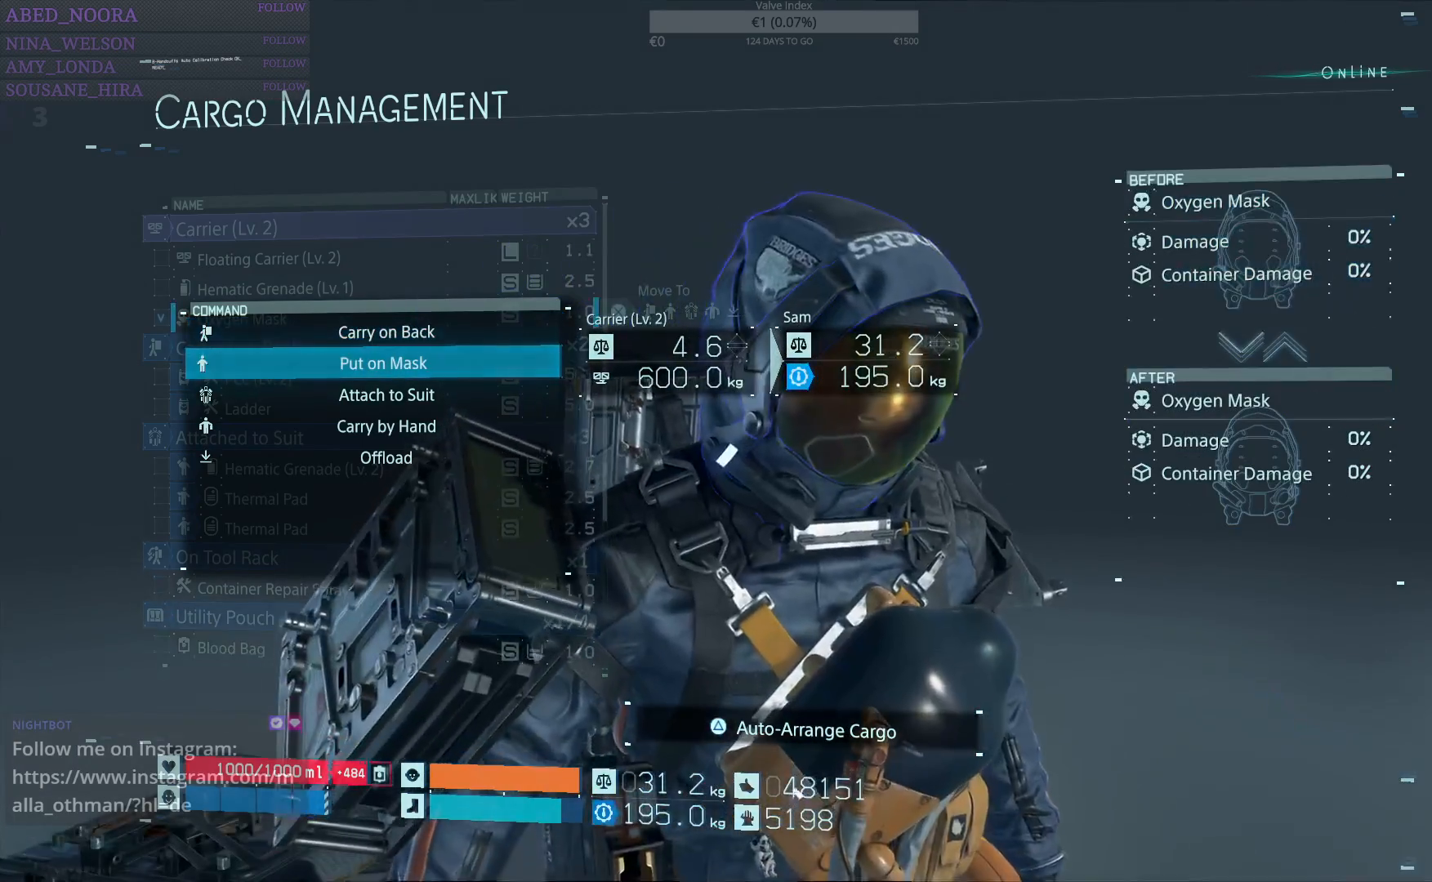
{"buttons": [], "left_stick": "center", "right_stick": "center", "events": []}
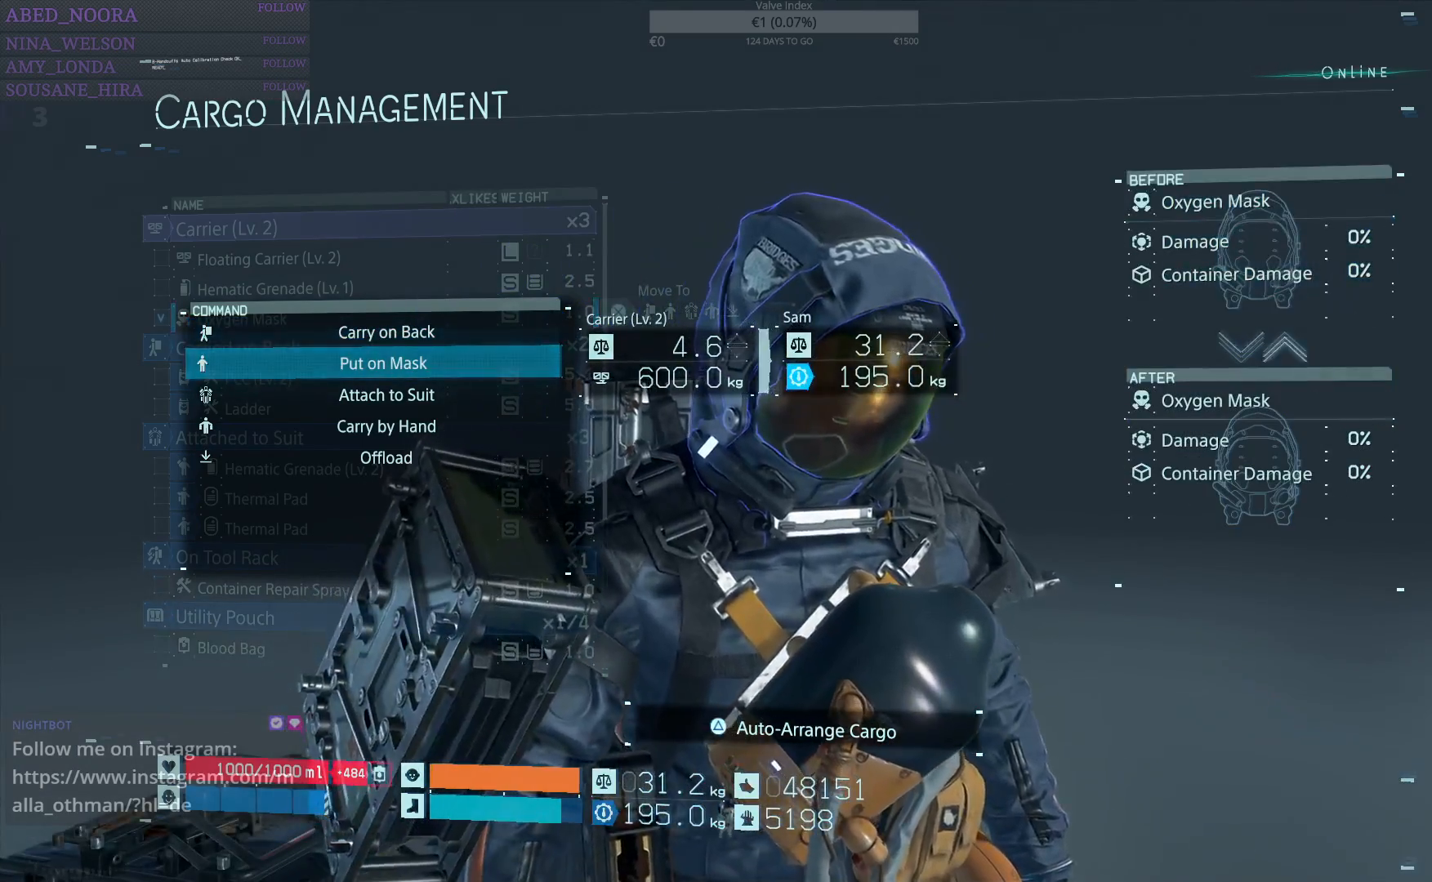
{"buttons": ["DPAD_DOWN"], "left_stick": "center", "right_stick": "center", "events": [[50, "DPAD_UP", "down"], [133, "DPAD_UP", "up"], [483, "DPAD_DOWN", "down"]]}
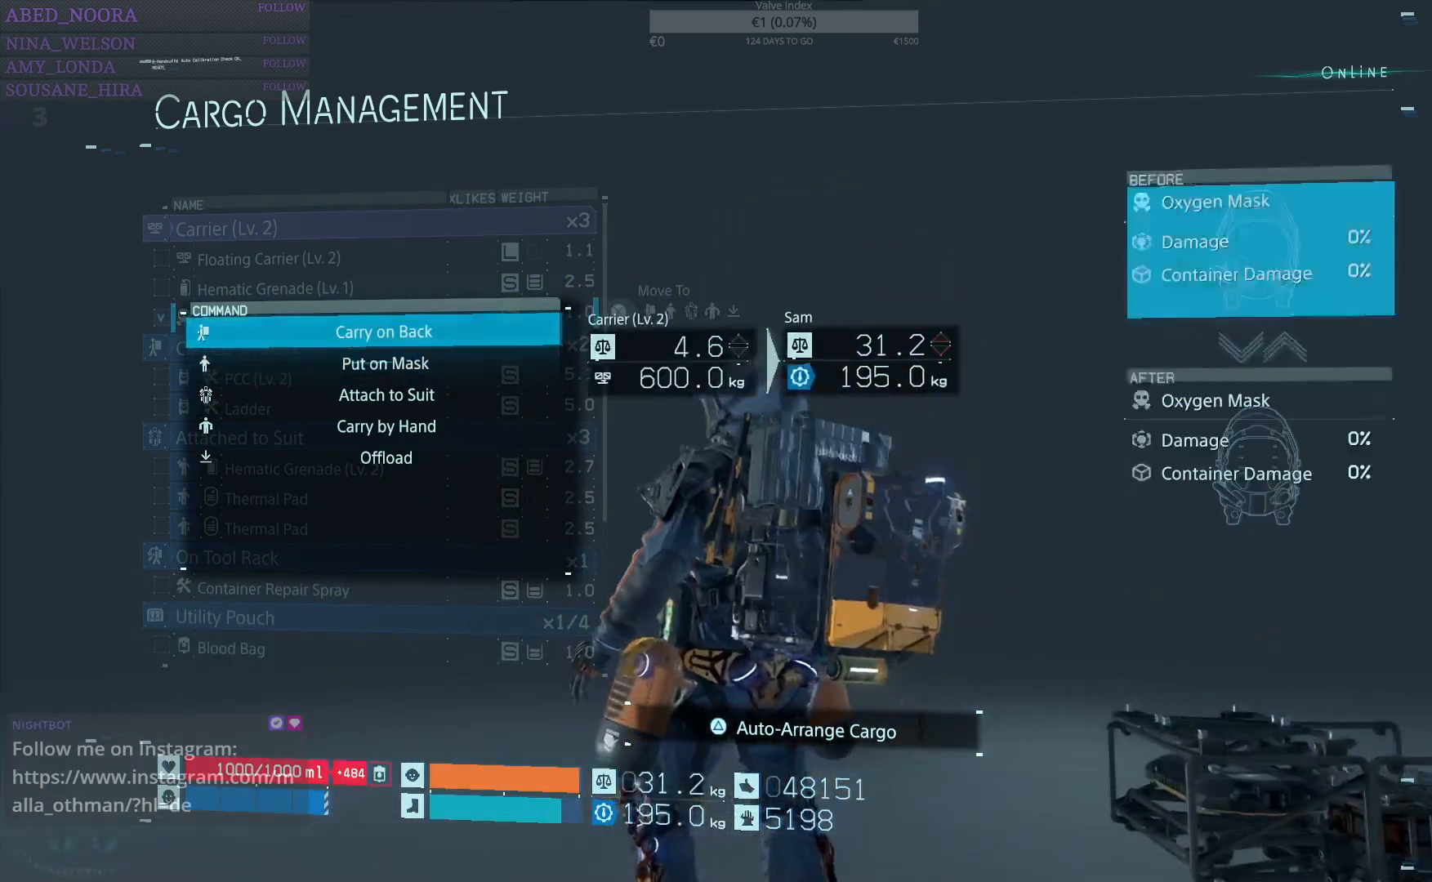
{"buttons": [], "left_stick": "center", "right_stick": "center", "events": [[100, "DPAD_DOWN", "up"]]}
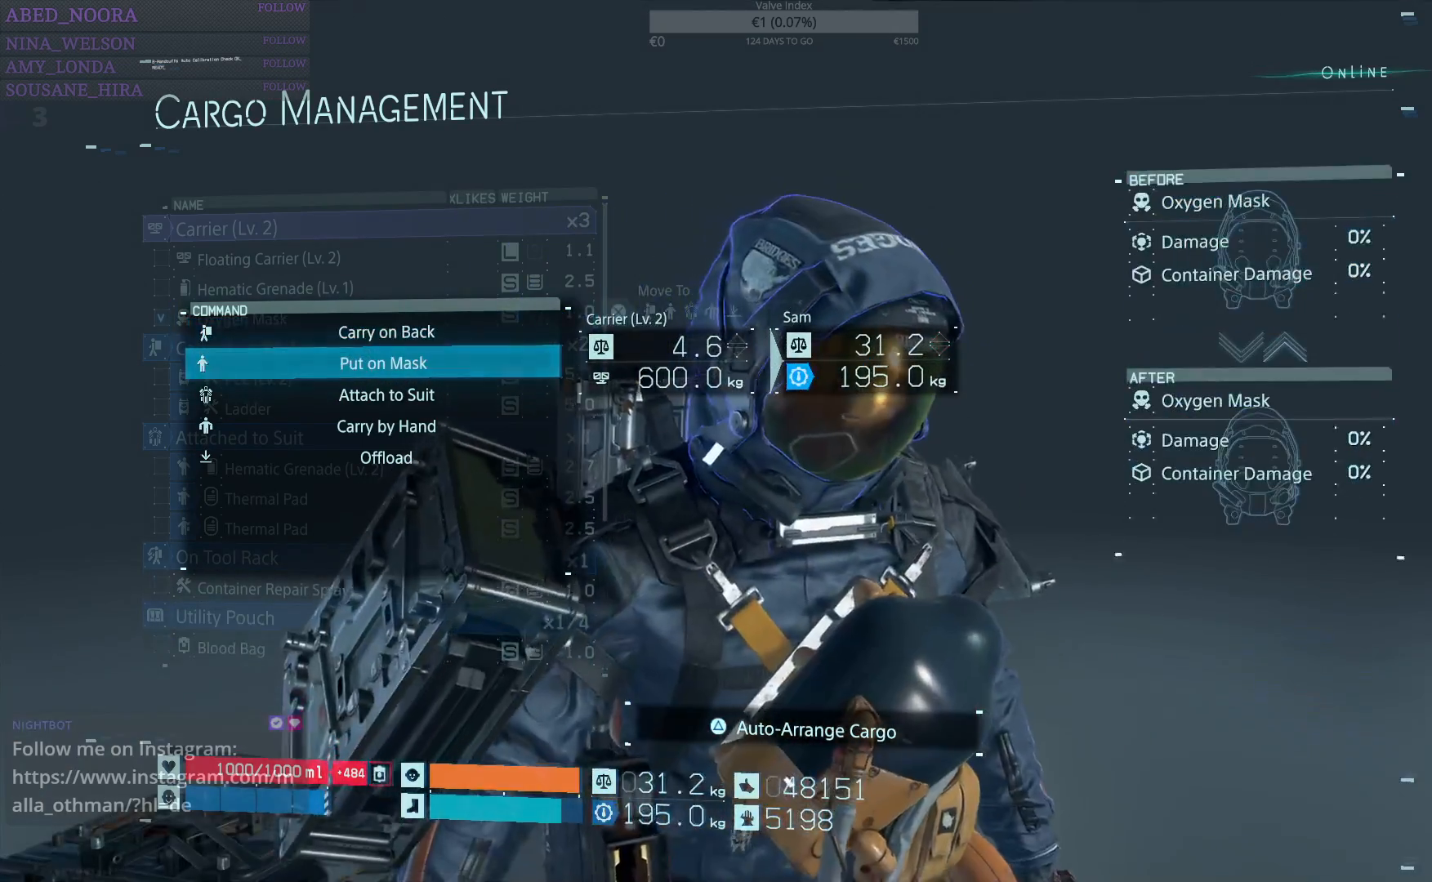
{"buttons": [], "left_stick": "center", "right_stick": "center", "events": []}